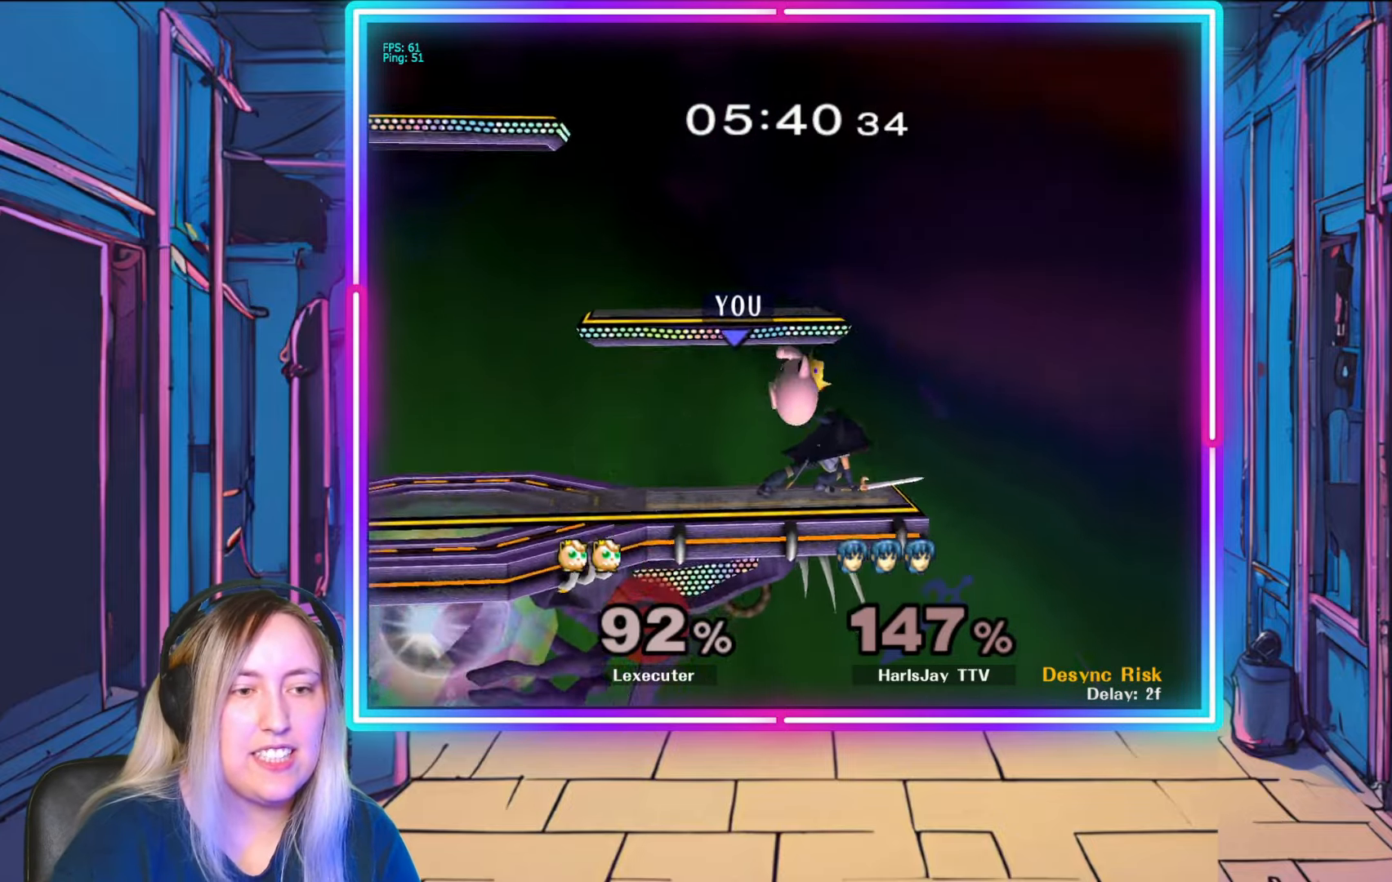
Gameplay with a controller (Nintendo layout); each line is a JSON object with the inputs held at the frame after it. "events" lists button and stick changes between this image and that frame as [ms after this image, input, new state], when the widget could be followed in between. Not read: L3 R3 START.
{"buttons": [], "left_stick": "right", "right_stick": "center", "events": [[50, "A", "down"], [83, "left_stick", "down"], [183, "A", "up"], [217, "left_stick", "center"], [233, "A", "down"], [300, "left_stick", "down"], [350, "A", "up"], [483, "left_stick", "right"]]}
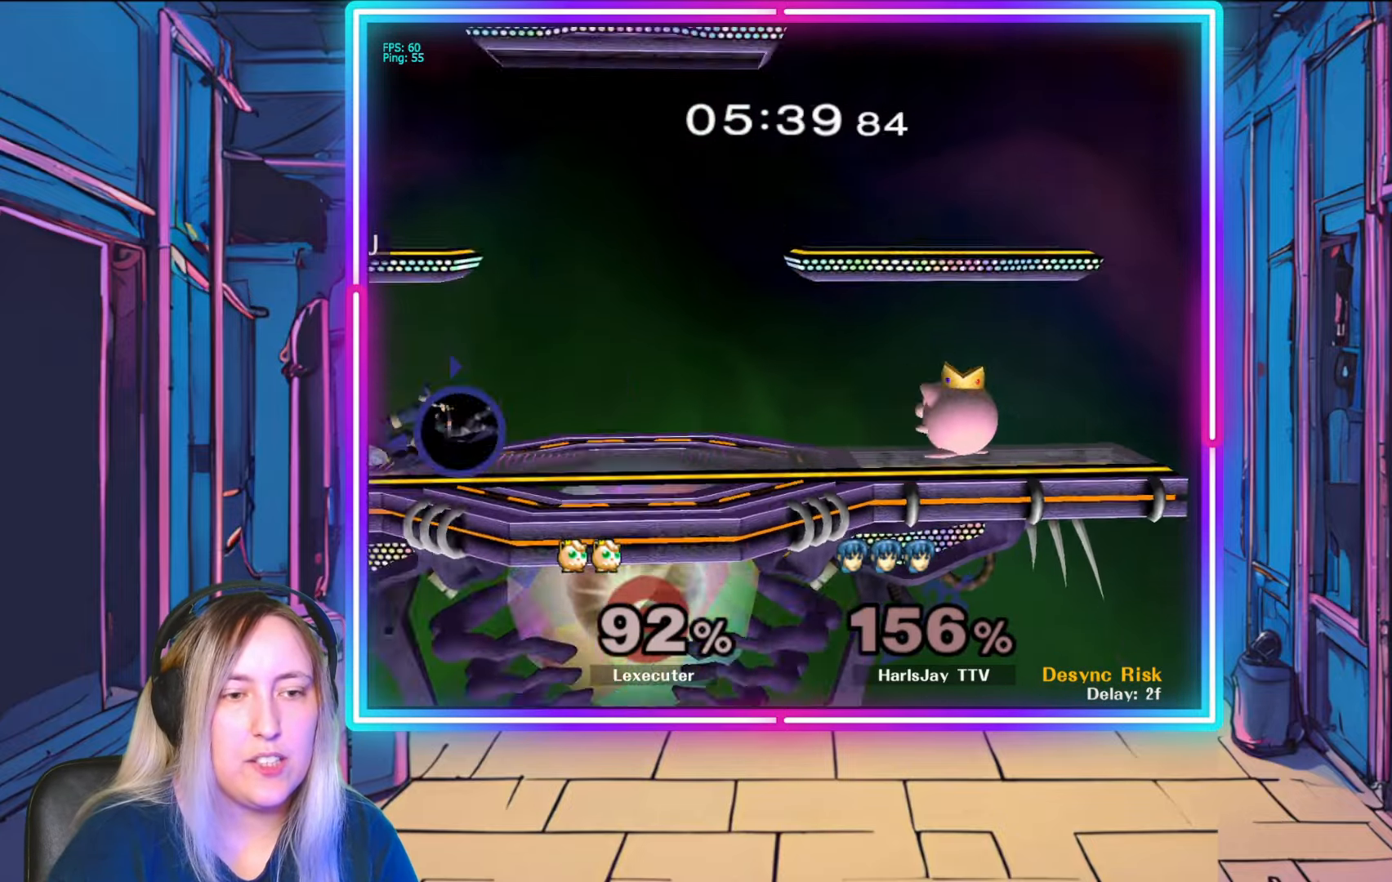
{"buttons": [], "left_stick": "right", "right_stick": "center", "events": [[33, "Y", "down"], [167, "Y", "up"], [250, "Y", "down"], [383, "Y", "up"]]}
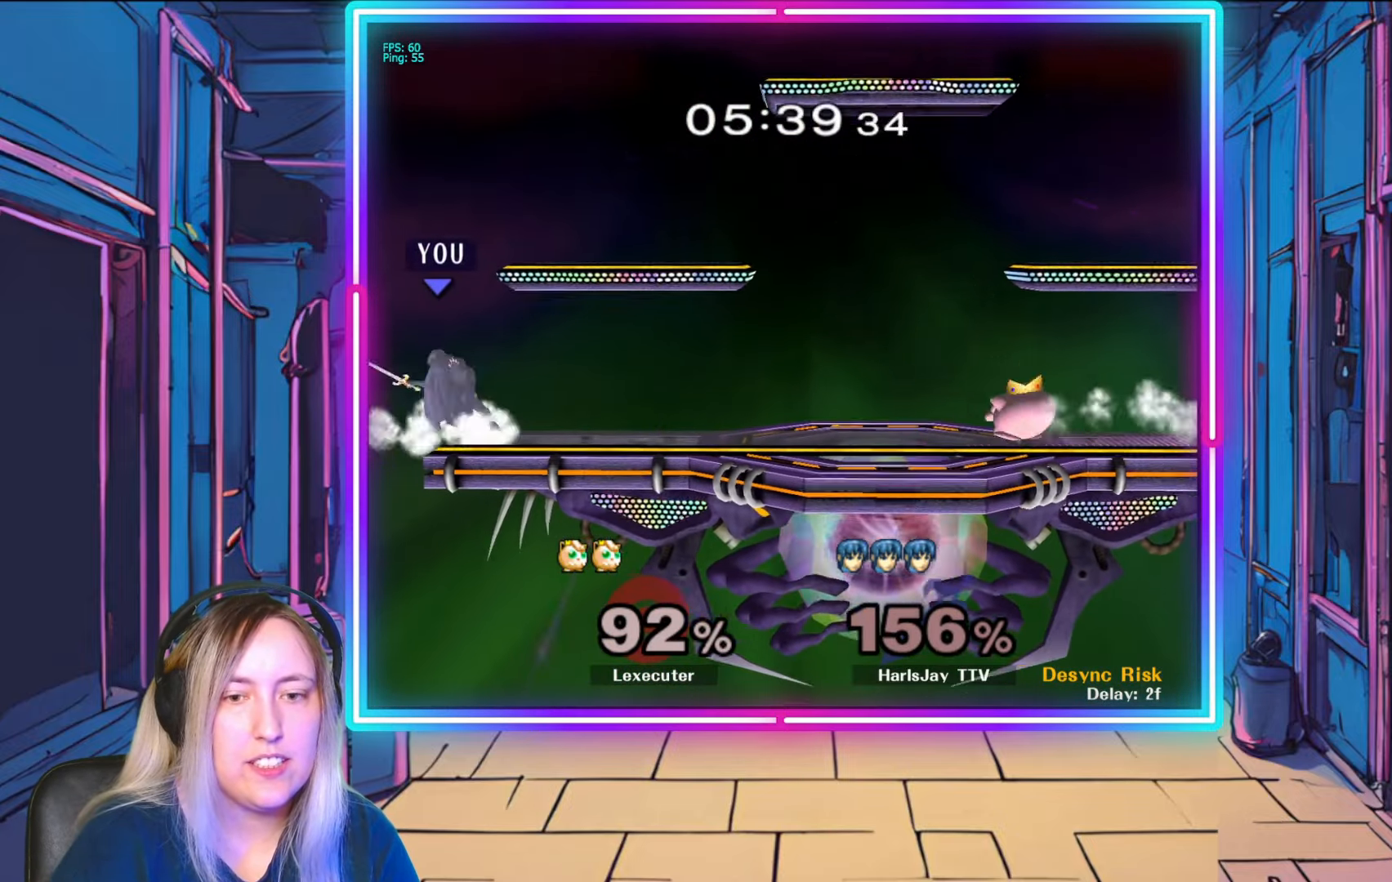
{"buttons": [], "left_stick": "right", "right_stick": "center", "events": [[167, "left_stick", "center"], [467, "left_stick", "right"]]}
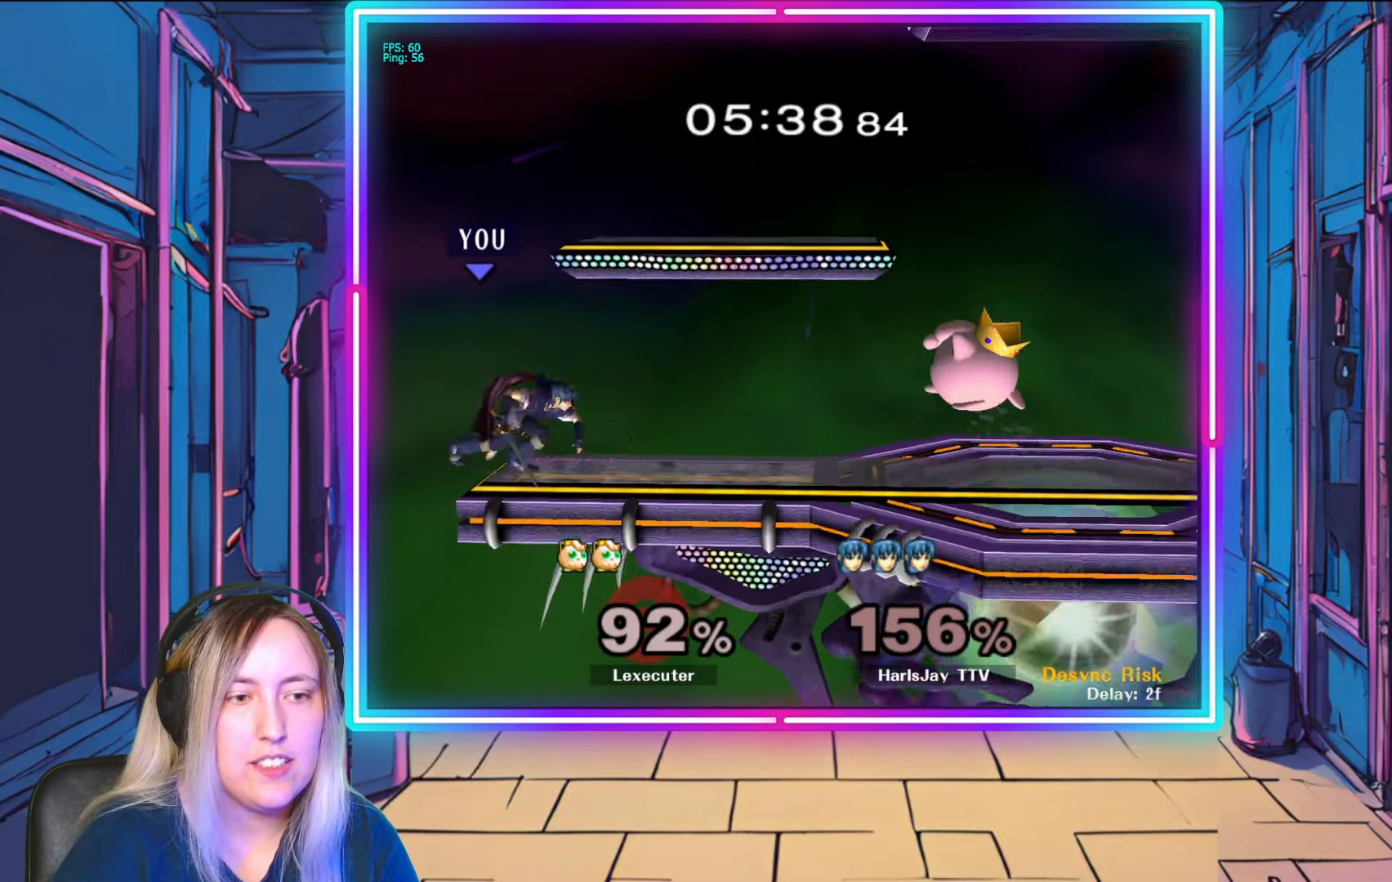
{"buttons": ["A"], "left_stick": "right", "right_stick": "center", "events": [[150, "A", "down"], [283, "A", "up"], [317, "A", "down"], [450, "A", "up"], [483, "A", "down"]]}
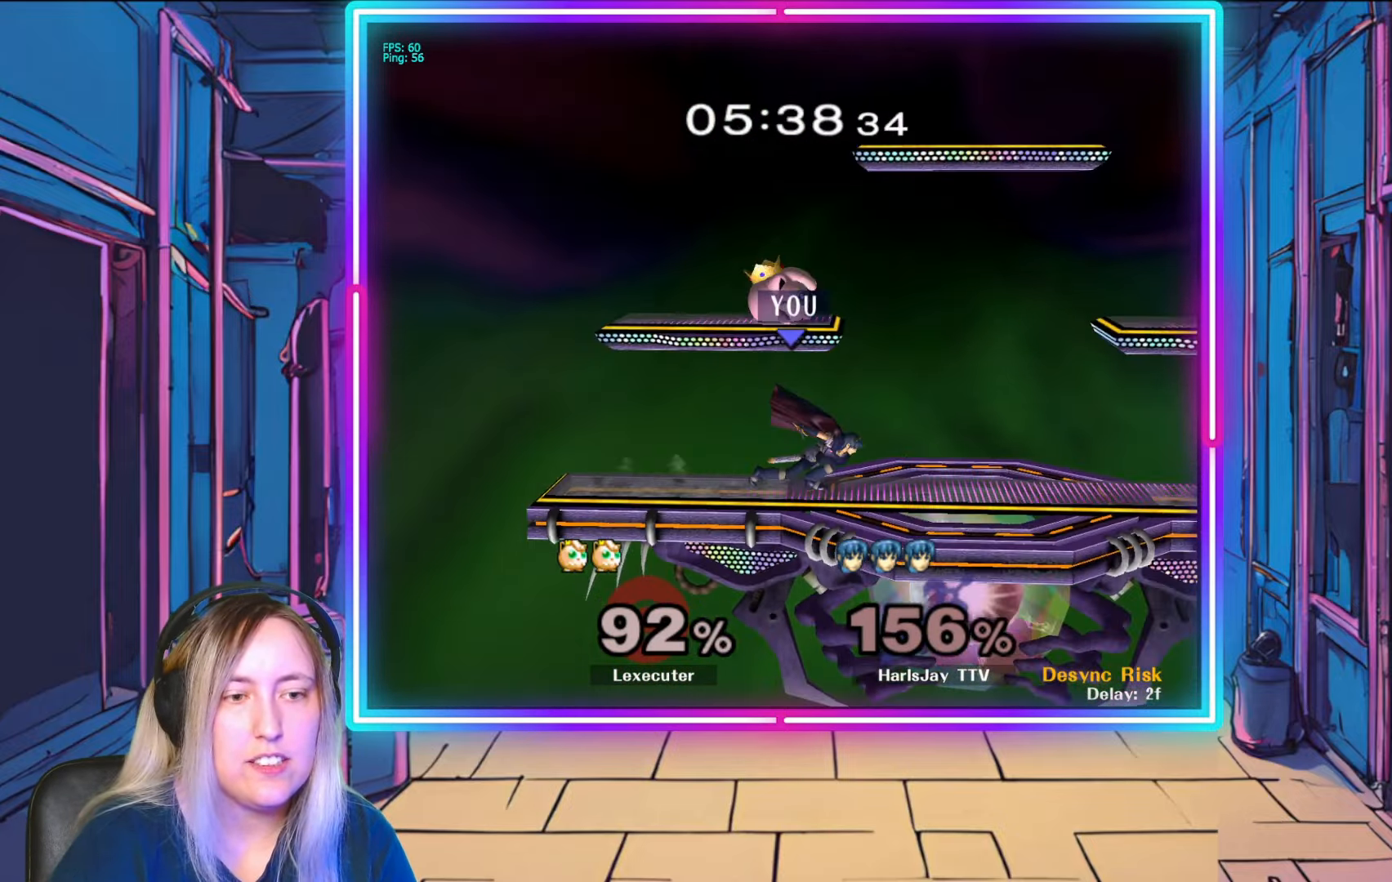
{"buttons": [], "left_stick": "right", "right_stick": "center", "events": [[67, "A", "up"], [267, "right_stick", "left"], [400, "right_stick", "center"]]}
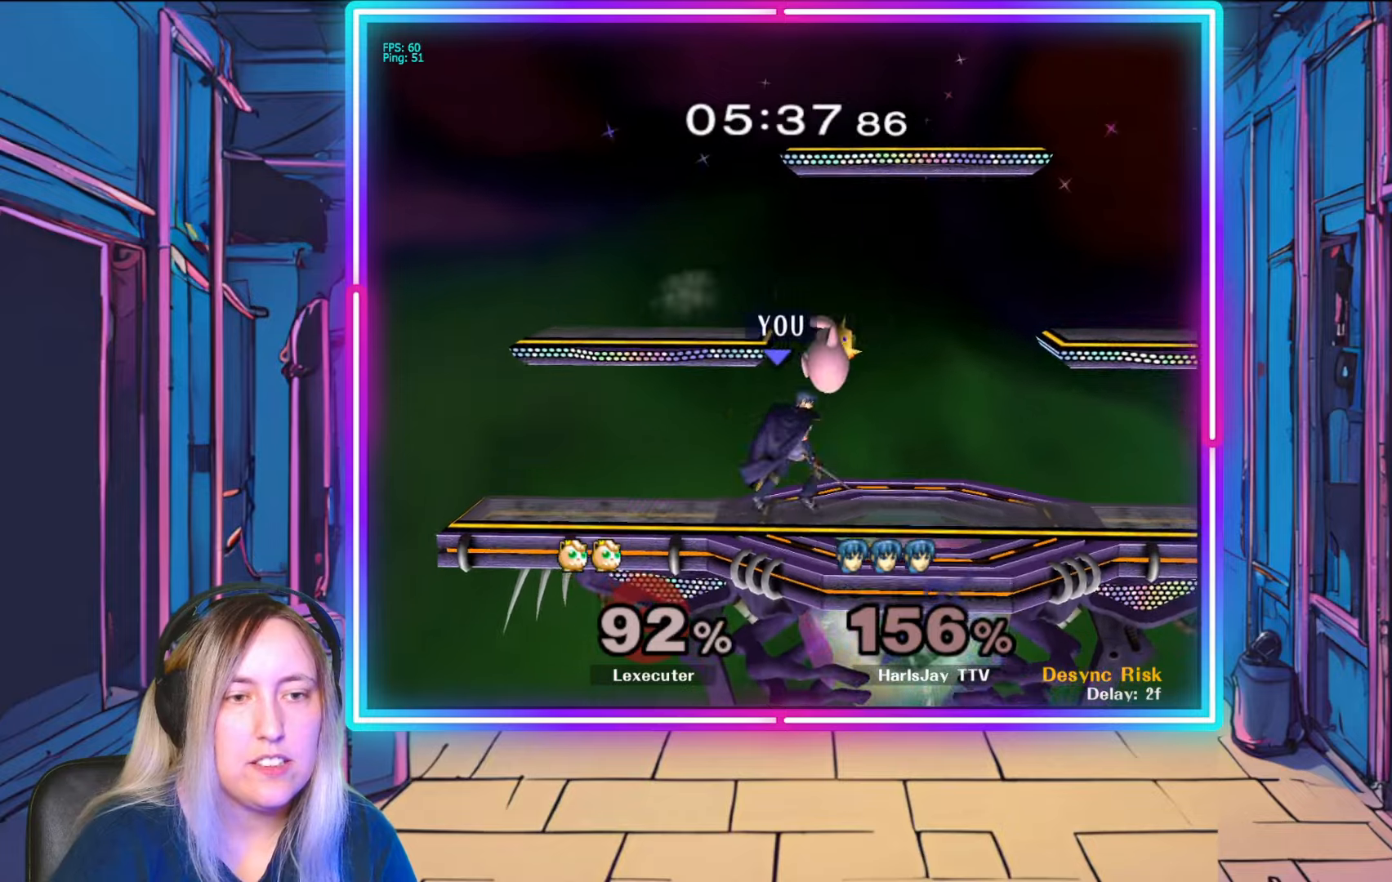
{"buttons": [], "left_stick": "left", "right_stick": "center", "events": [[83, "right_stick", "down-right"], [333, "right_stick", "center"], [467, "left_stick", "left"]]}
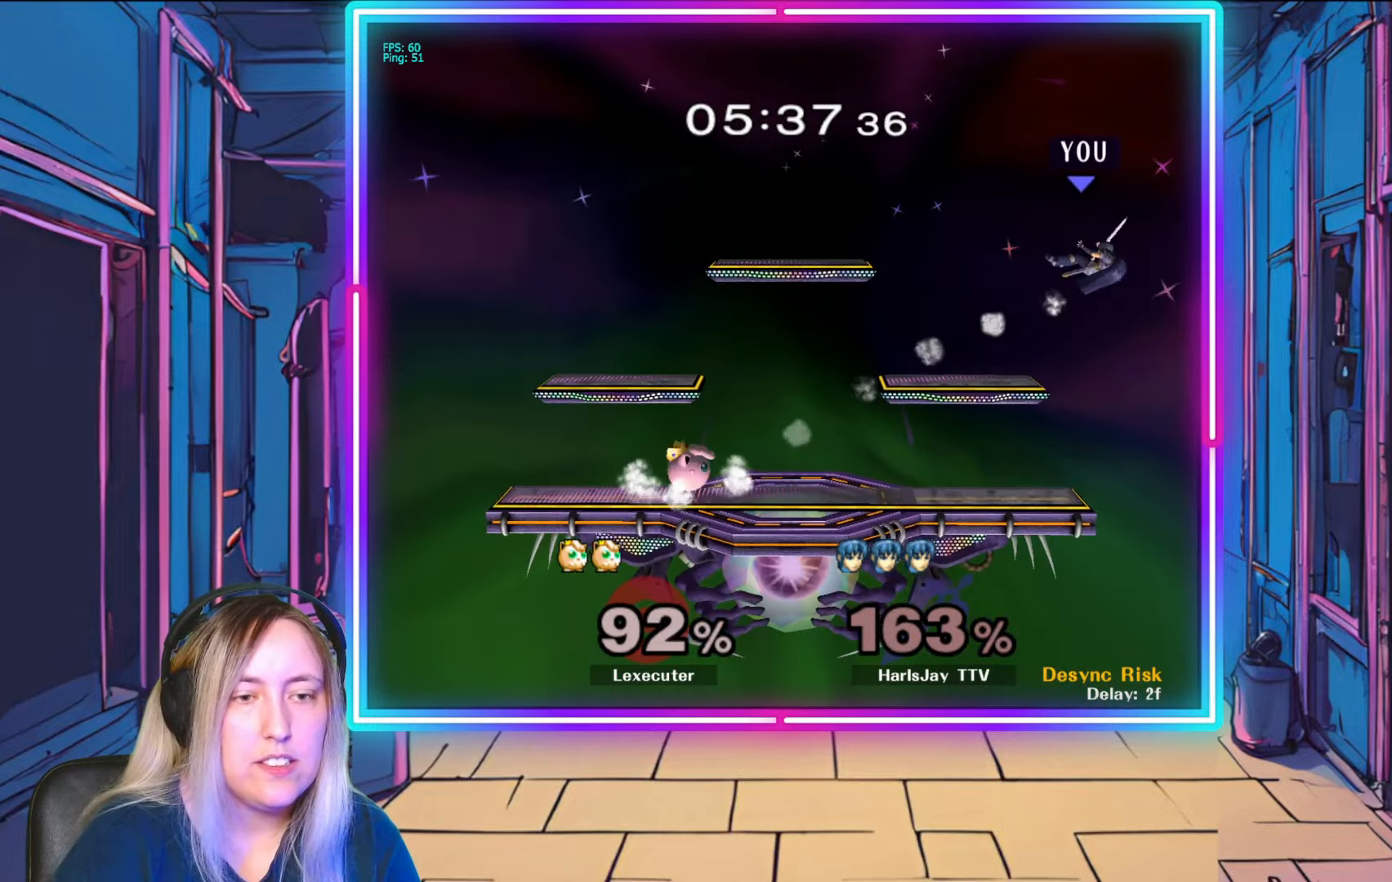
{"buttons": ["Y"], "left_stick": "left", "right_stick": "center", "events": [[50, "Y", "down"], [183, "Y", "up"], [267, "Y", "down"], [400, "Y", "up"], [467, "Y", "down"]]}
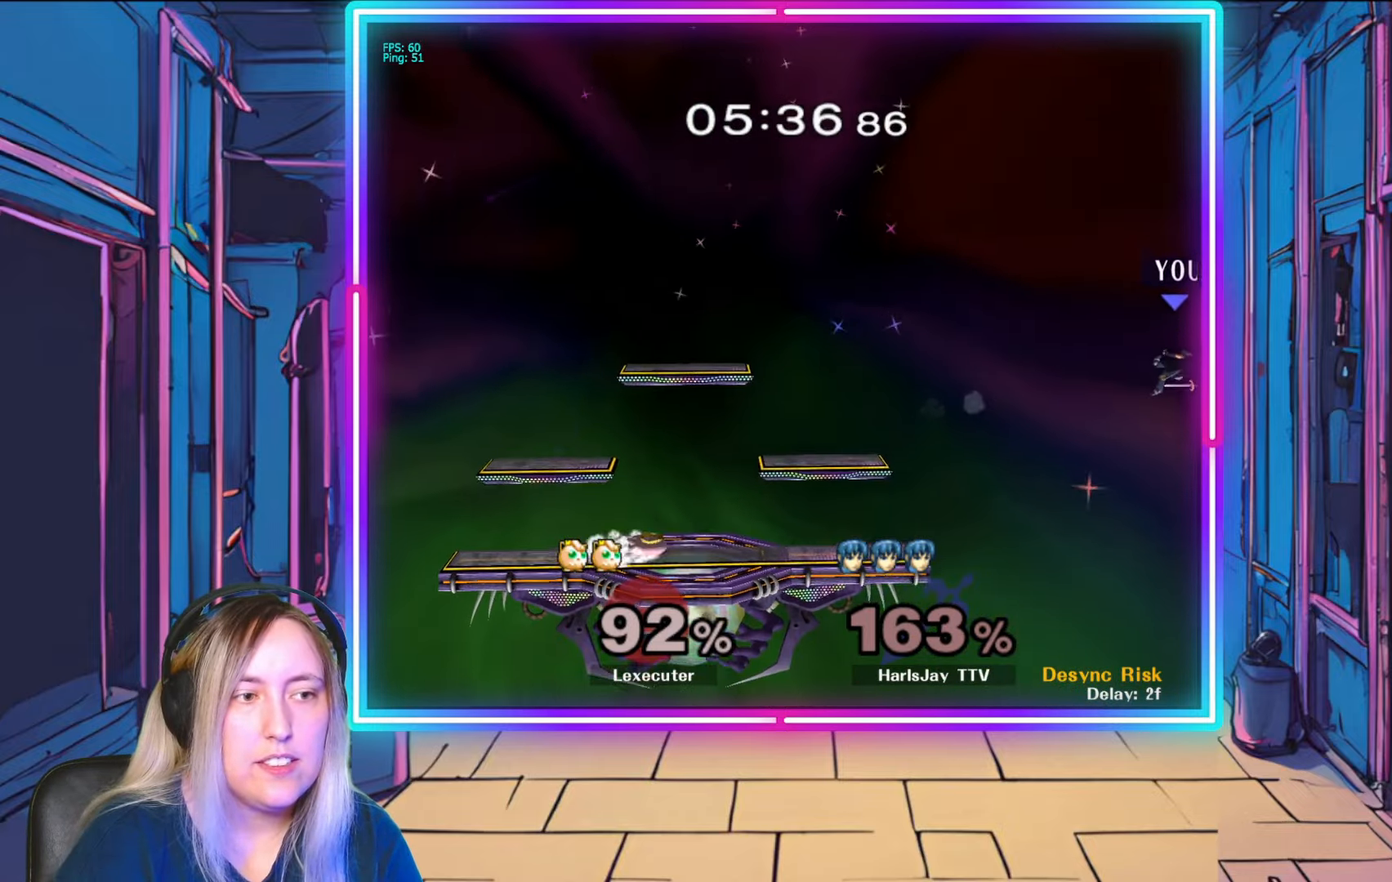
{"buttons": ["Y"], "left_stick": "left", "right_stick": "center", "events": [[100, "Y", "up"], [167, "Y", "down"], [300, "Y", "up"], [367, "Y", "down"]]}
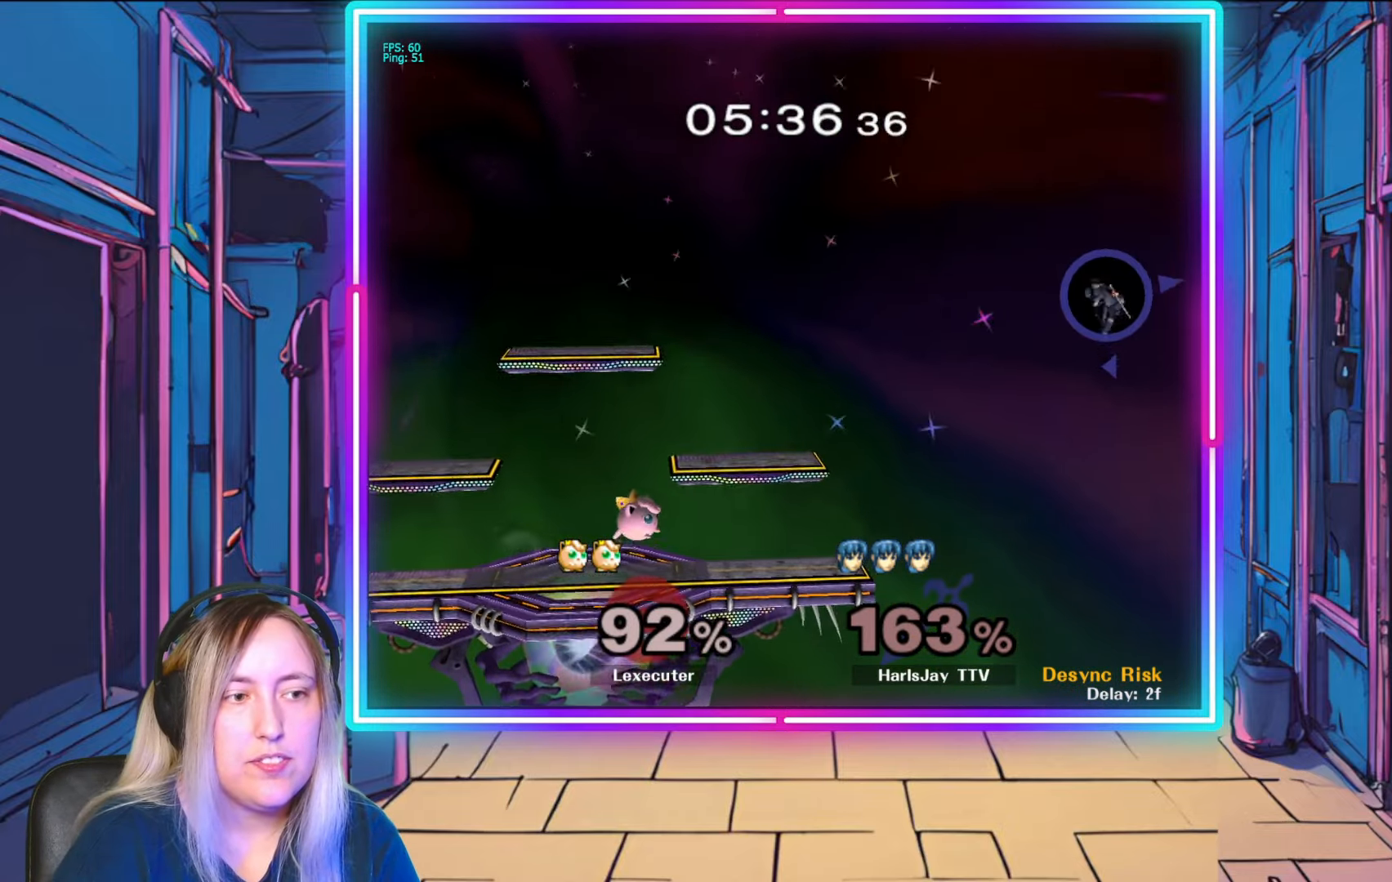
{"buttons": [], "left_stick": "left", "right_stick": "center", "events": [[317, "Y", "up"]]}
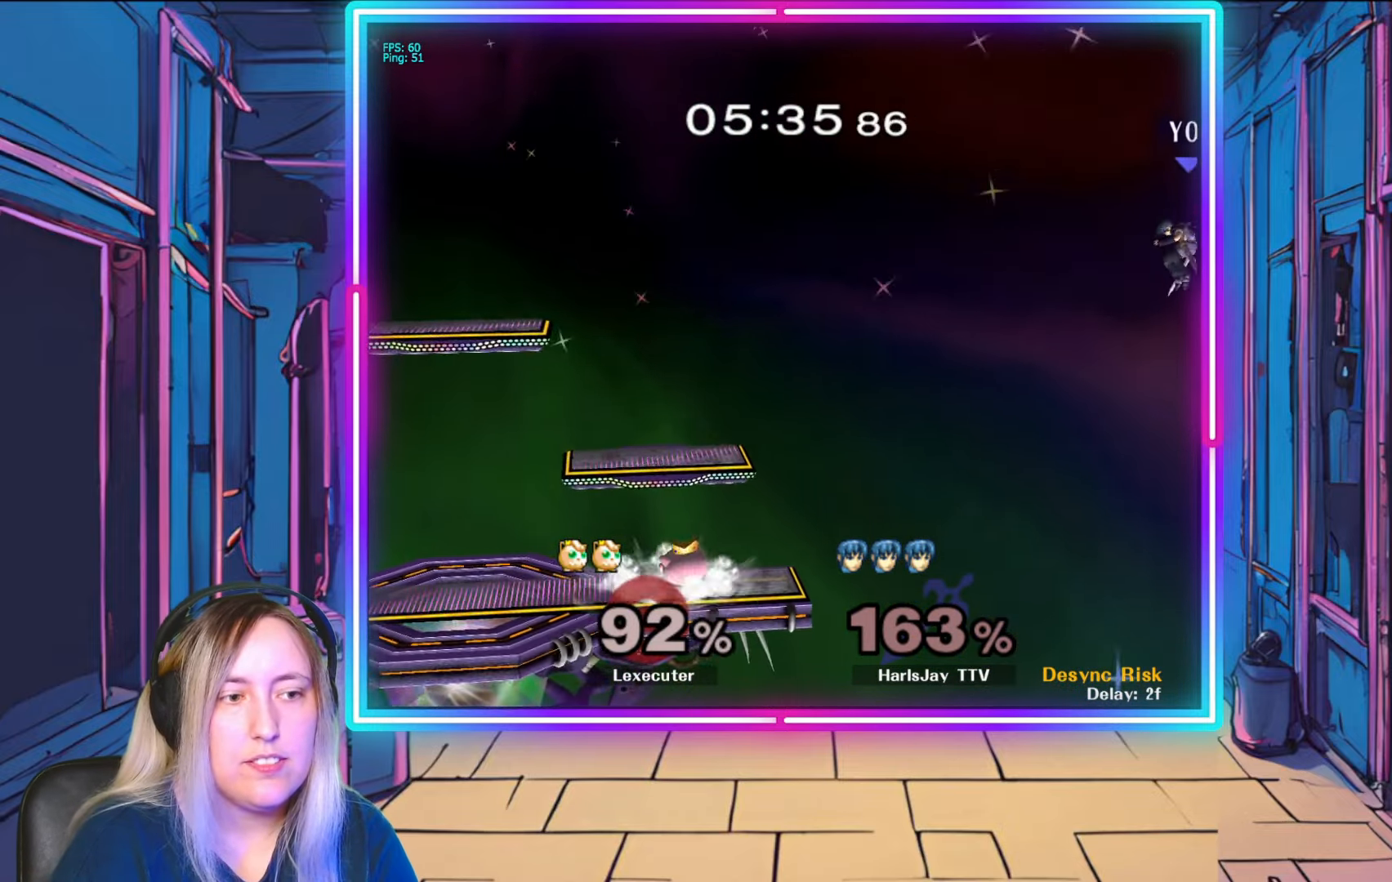
{"buttons": ["B"], "left_stick": "up-left", "right_stick": "center", "events": [[117, "B", "down"], [200, "left_stick", "up-left"]]}
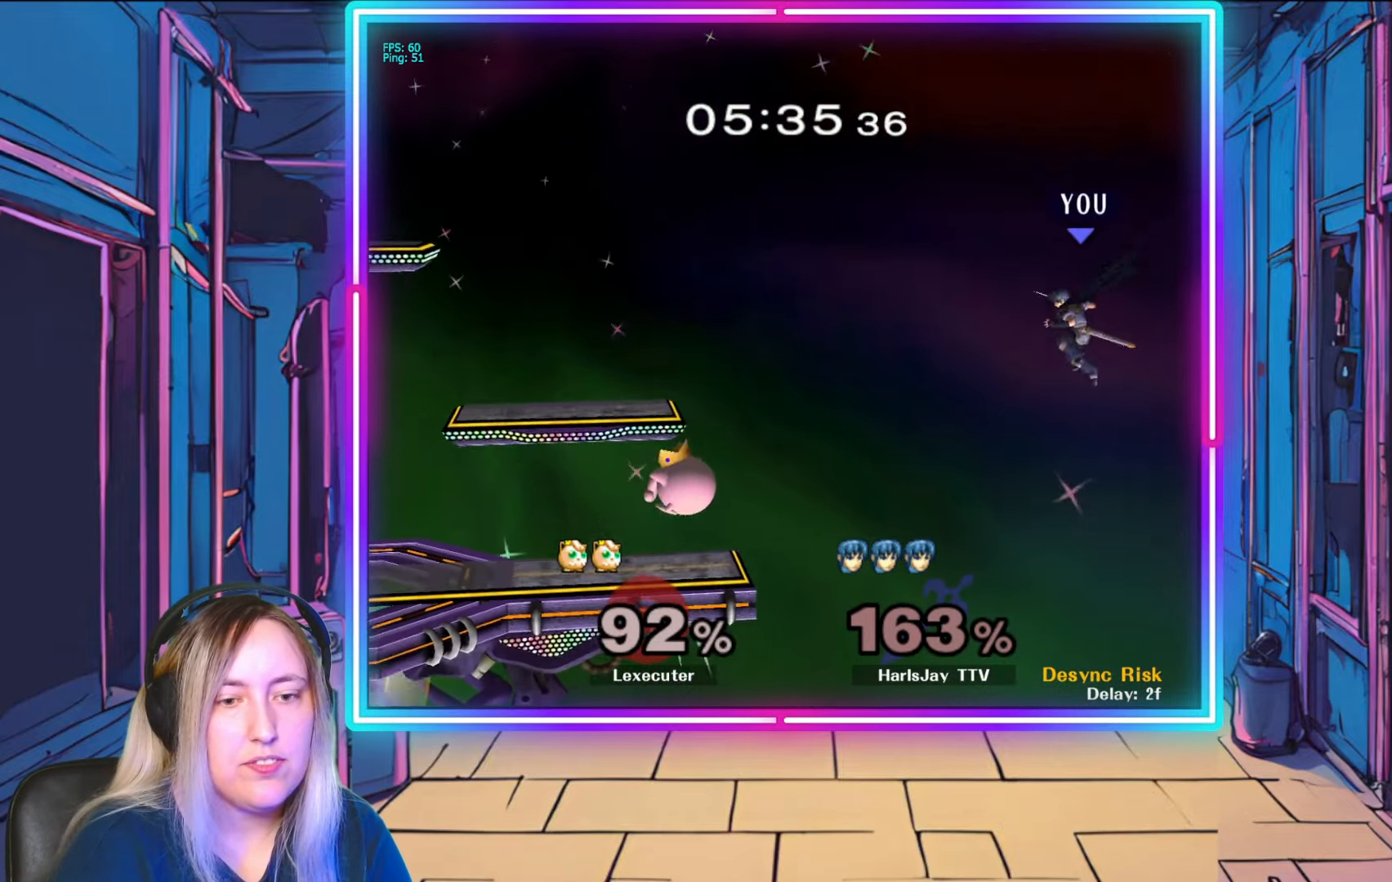
{"buttons": ["B"], "left_stick": "up-left", "right_stick": "center", "events": [[17, "B", "up"], [333, "B", "down"]]}
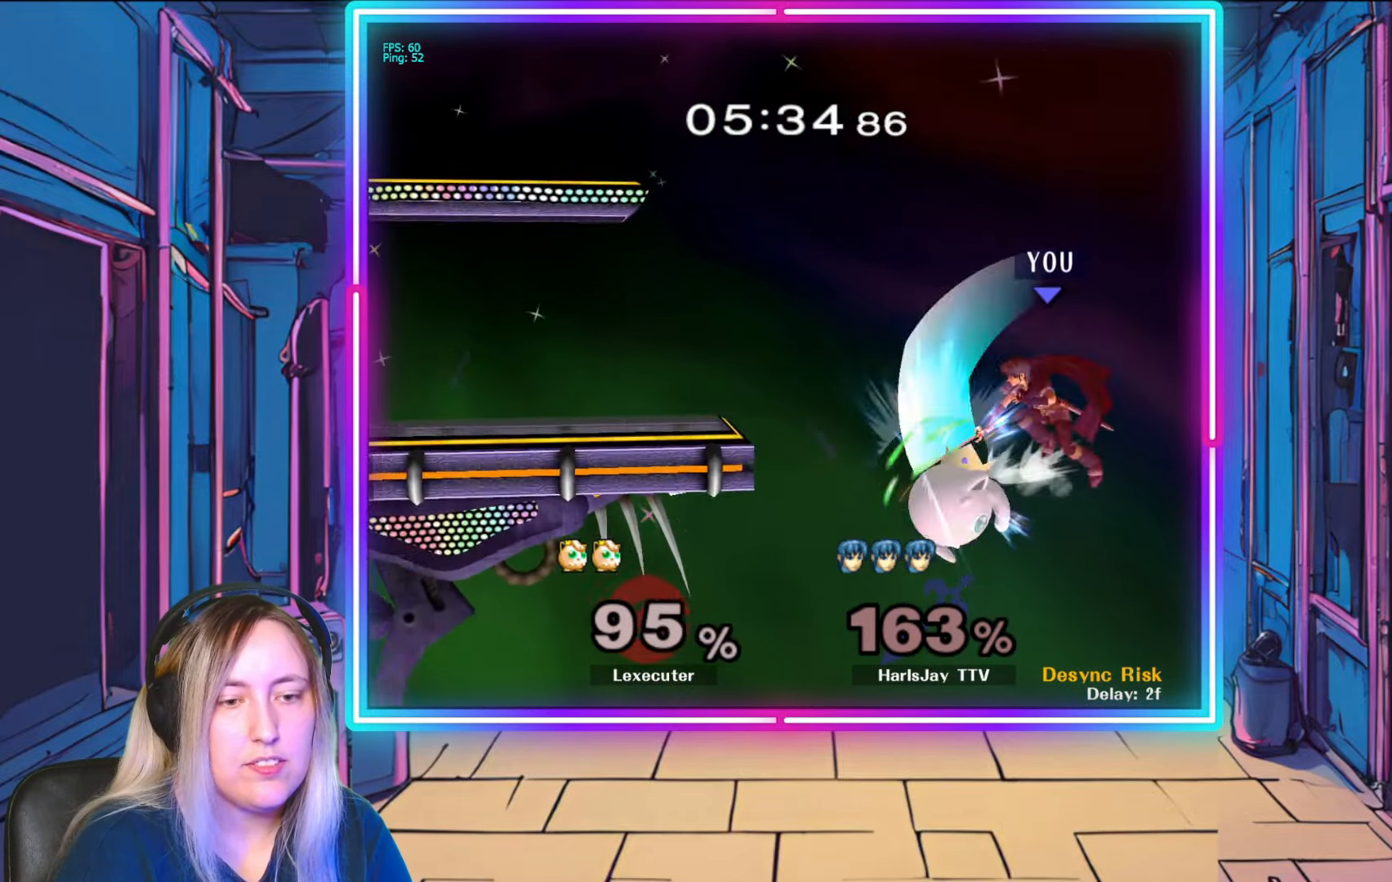
{"buttons": ["B"], "left_stick": "up-left", "right_stick": "center", "events": [[133, "B", "up"], [500, "B", "down"]]}
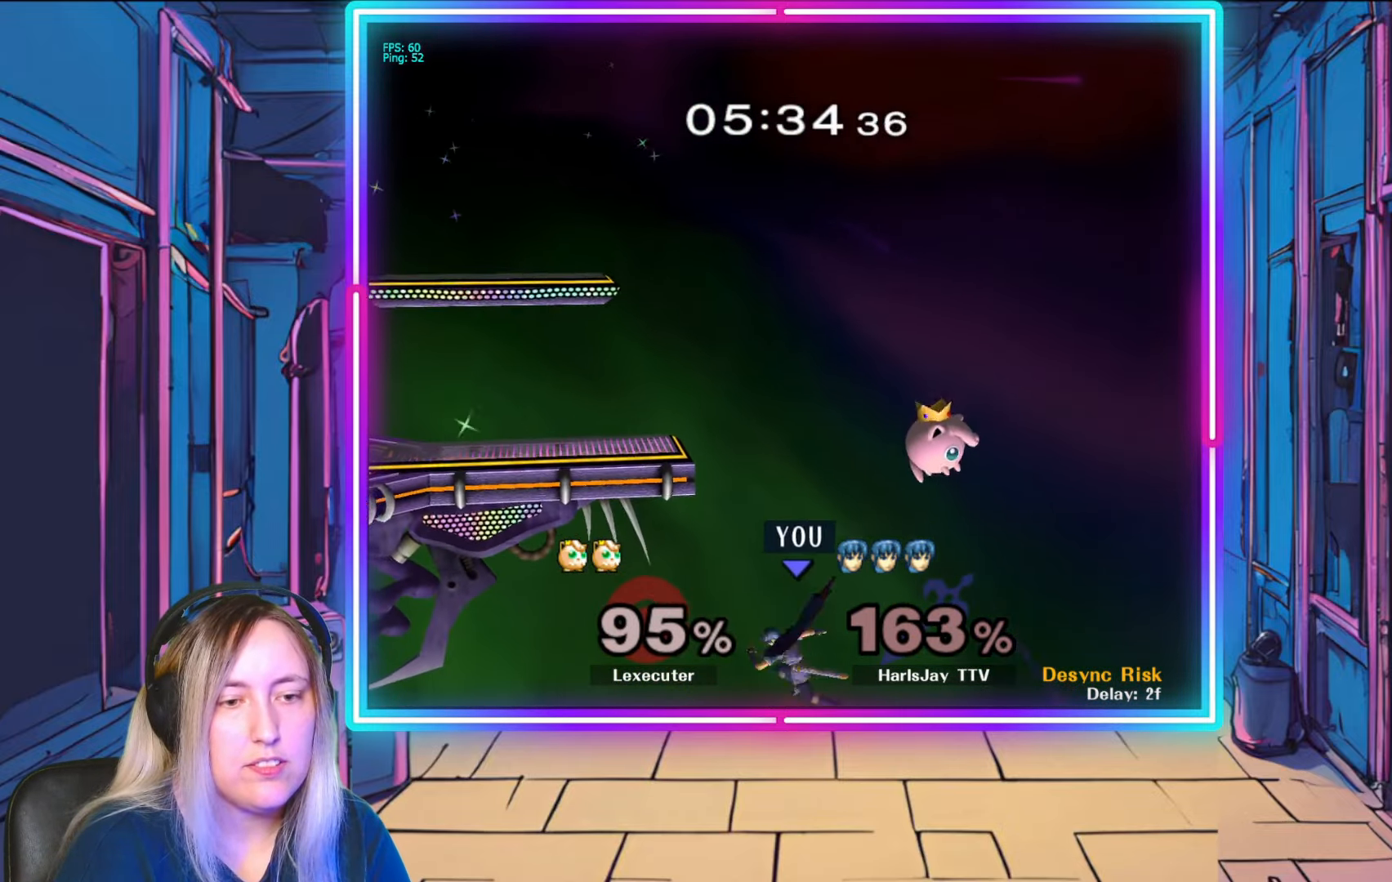
{"buttons": [], "left_stick": "center", "right_stick": "center", "events": [[150, "B", "up"], [383, "left_stick", "up"], [500, "left_stick", "center"]]}
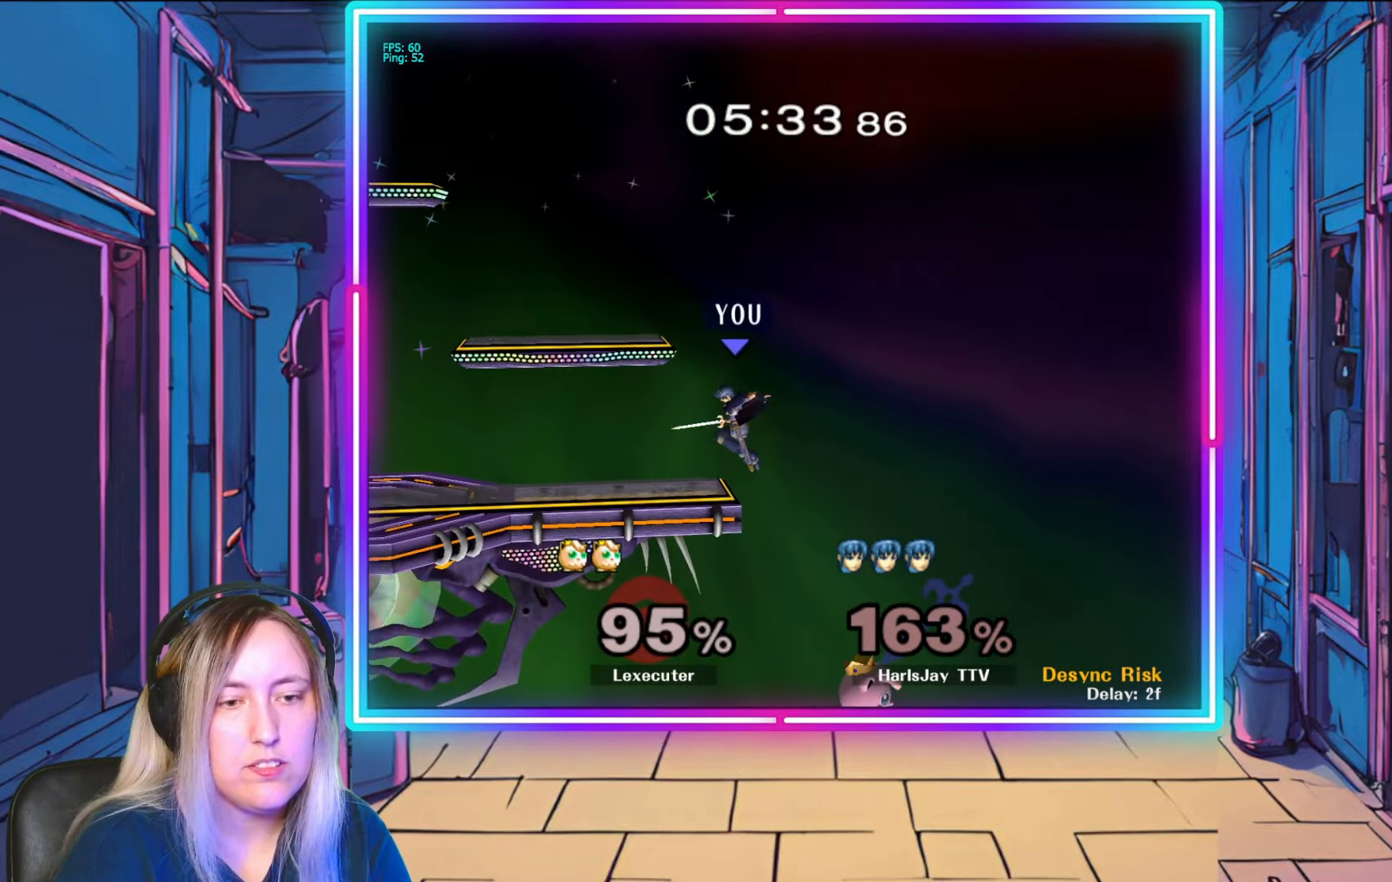
{"buttons": [], "left_stick": "center", "right_stick": "center", "events": []}
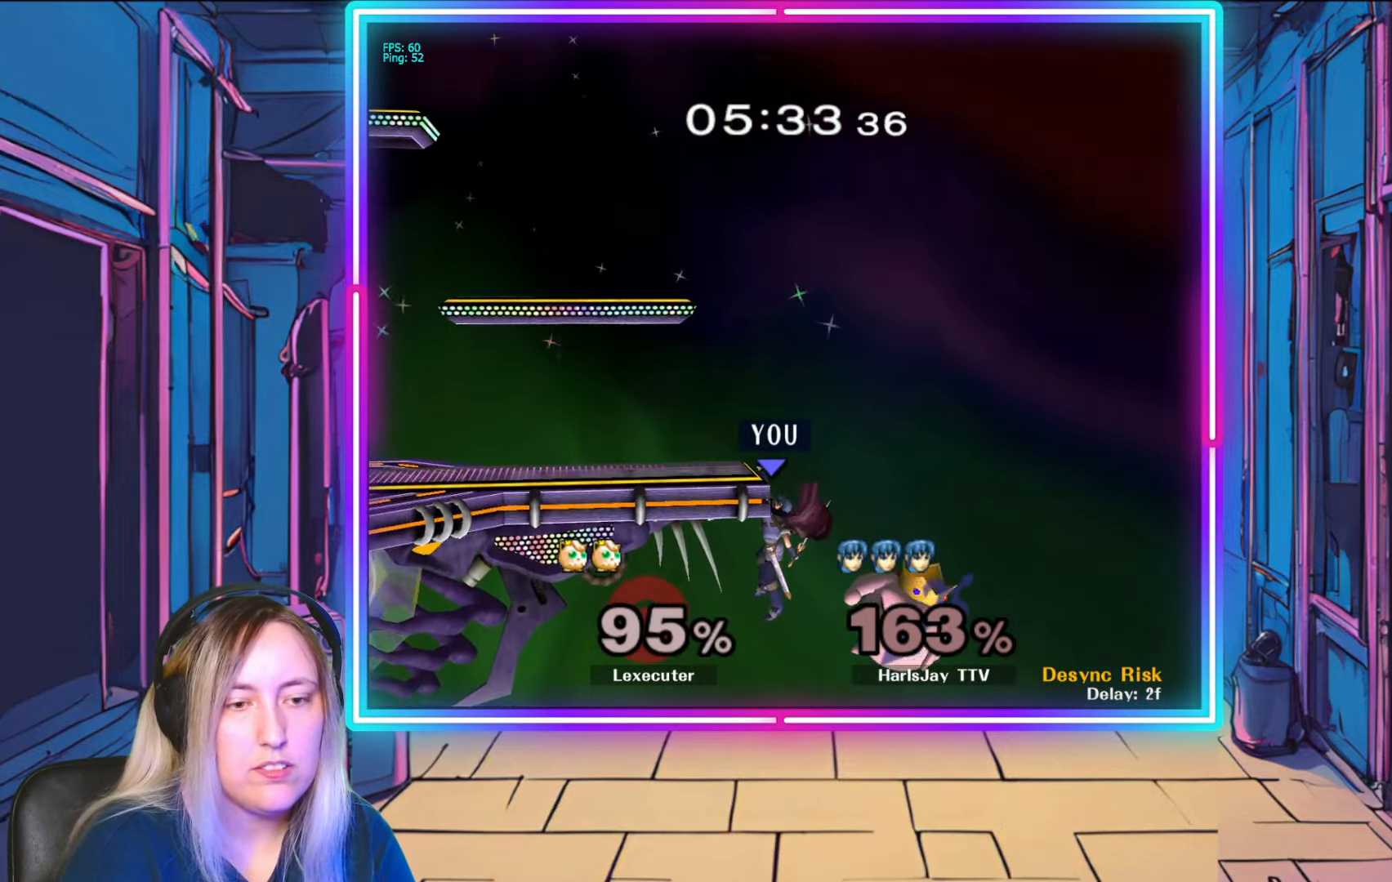
{"buttons": [], "left_stick": "center", "right_stick": "center", "events": []}
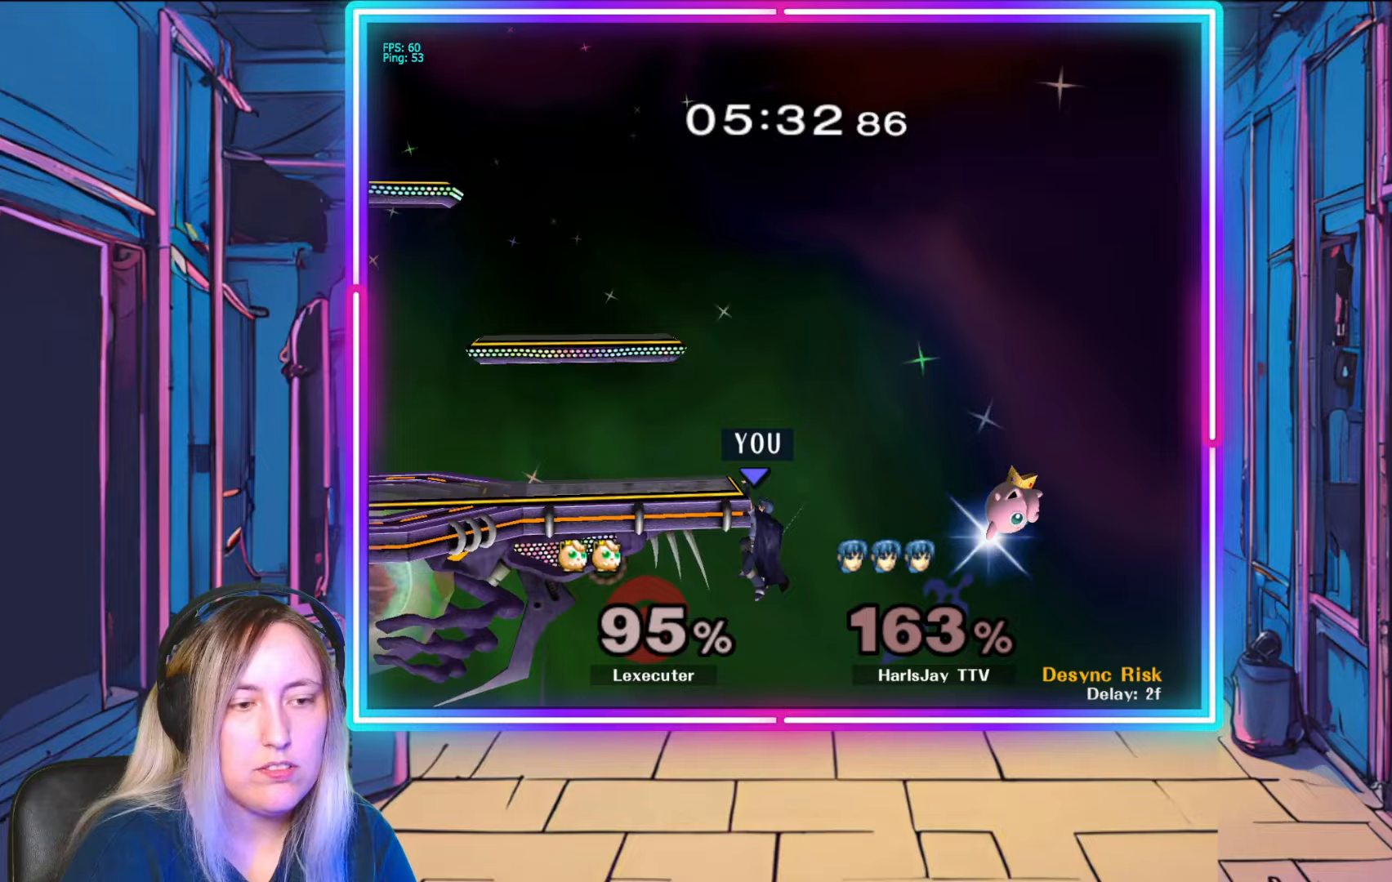
{"buttons": [], "left_stick": "center", "right_stick": "center", "events": []}
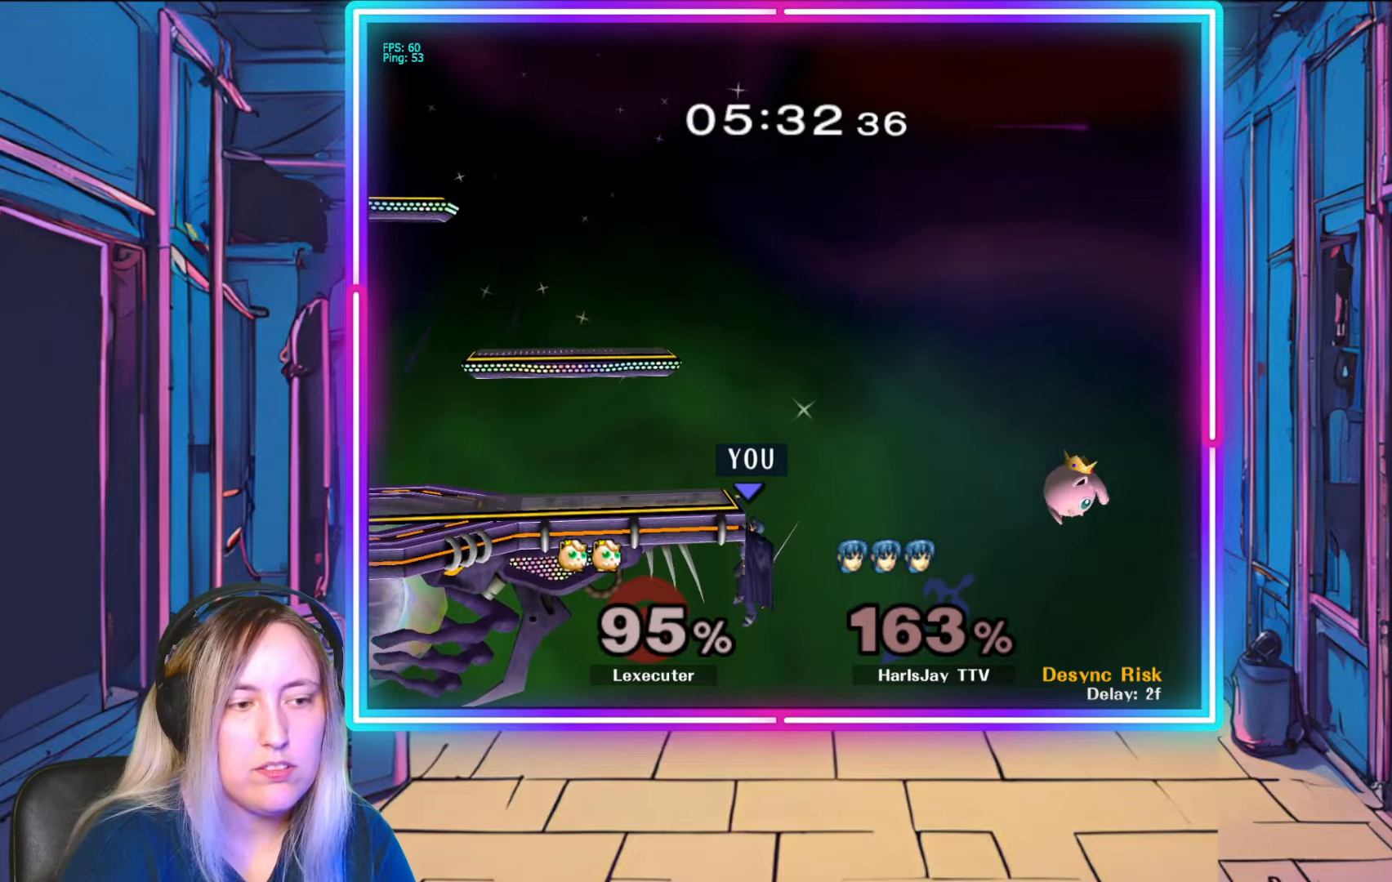
{"buttons": [], "left_stick": "center", "right_stick": "center", "events": []}
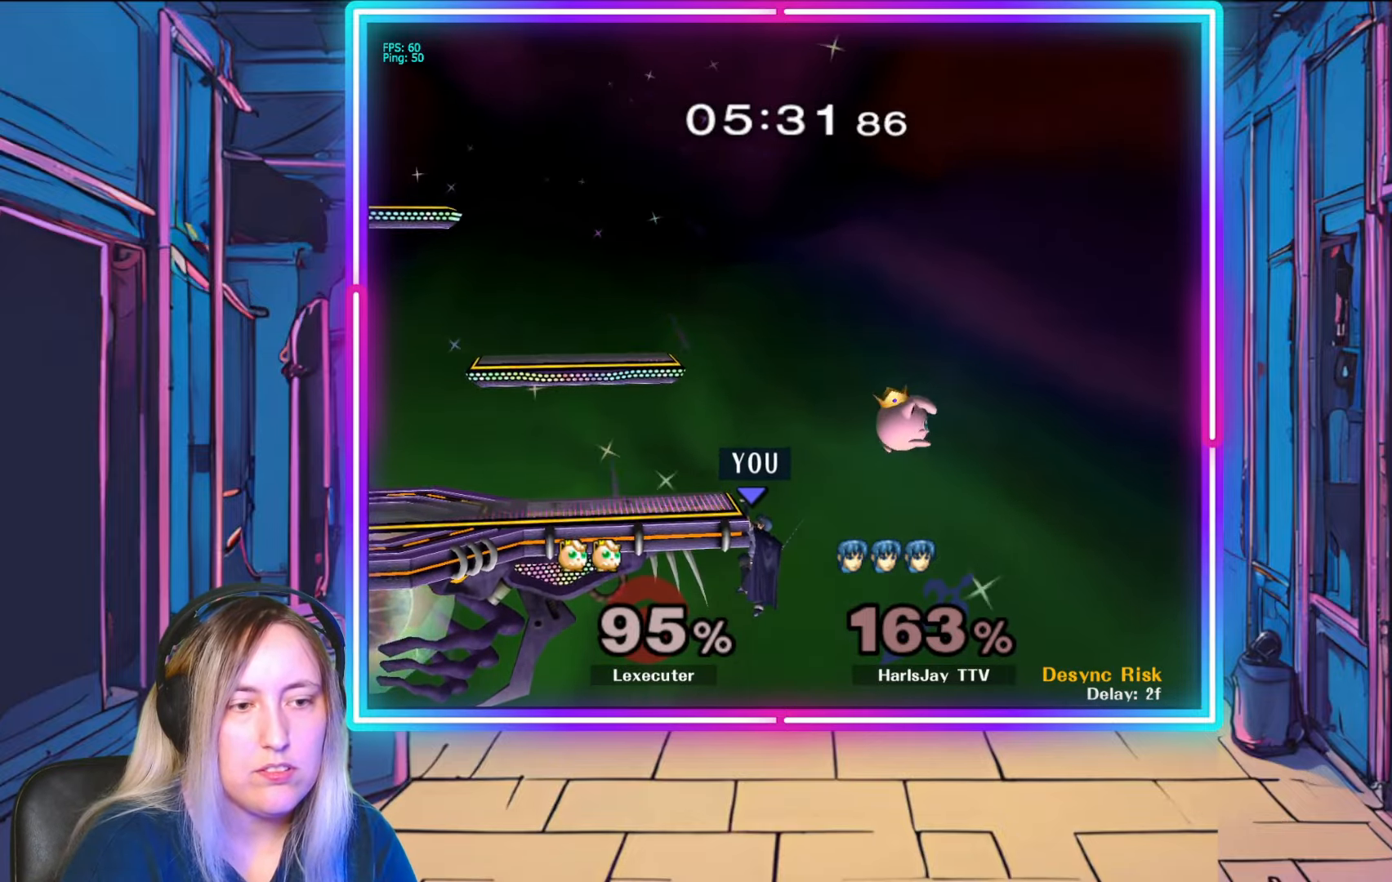
{"buttons": ["R1"], "left_stick": "center", "right_stick": "center", "events": [[117, "R1", "down"]]}
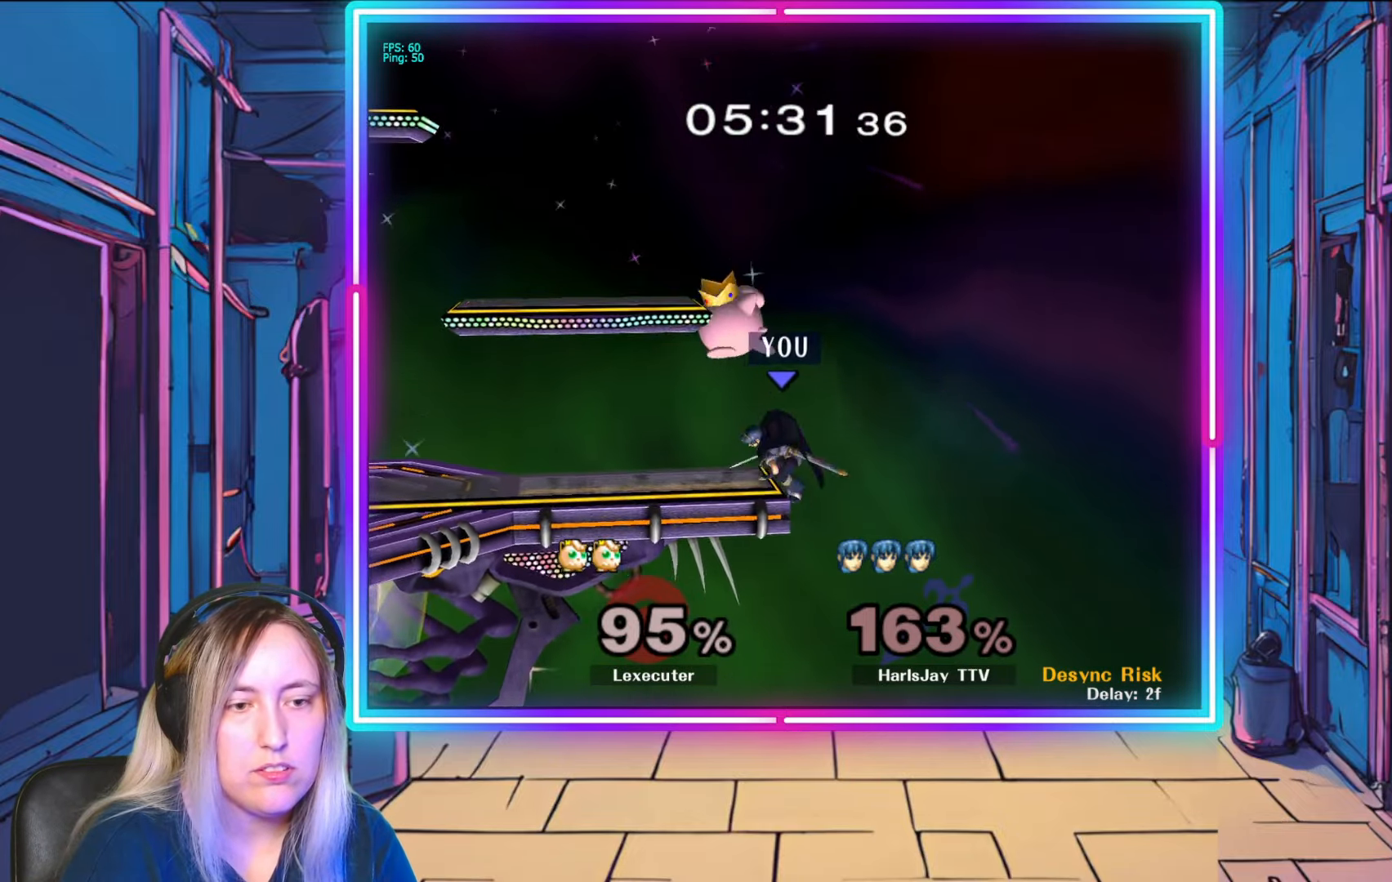
{"buttons": [], "left_stick": "down-left", "right_stick": "center", "events": [[417, "R1", "up"], [467, "left_stick", "down-left"]]}
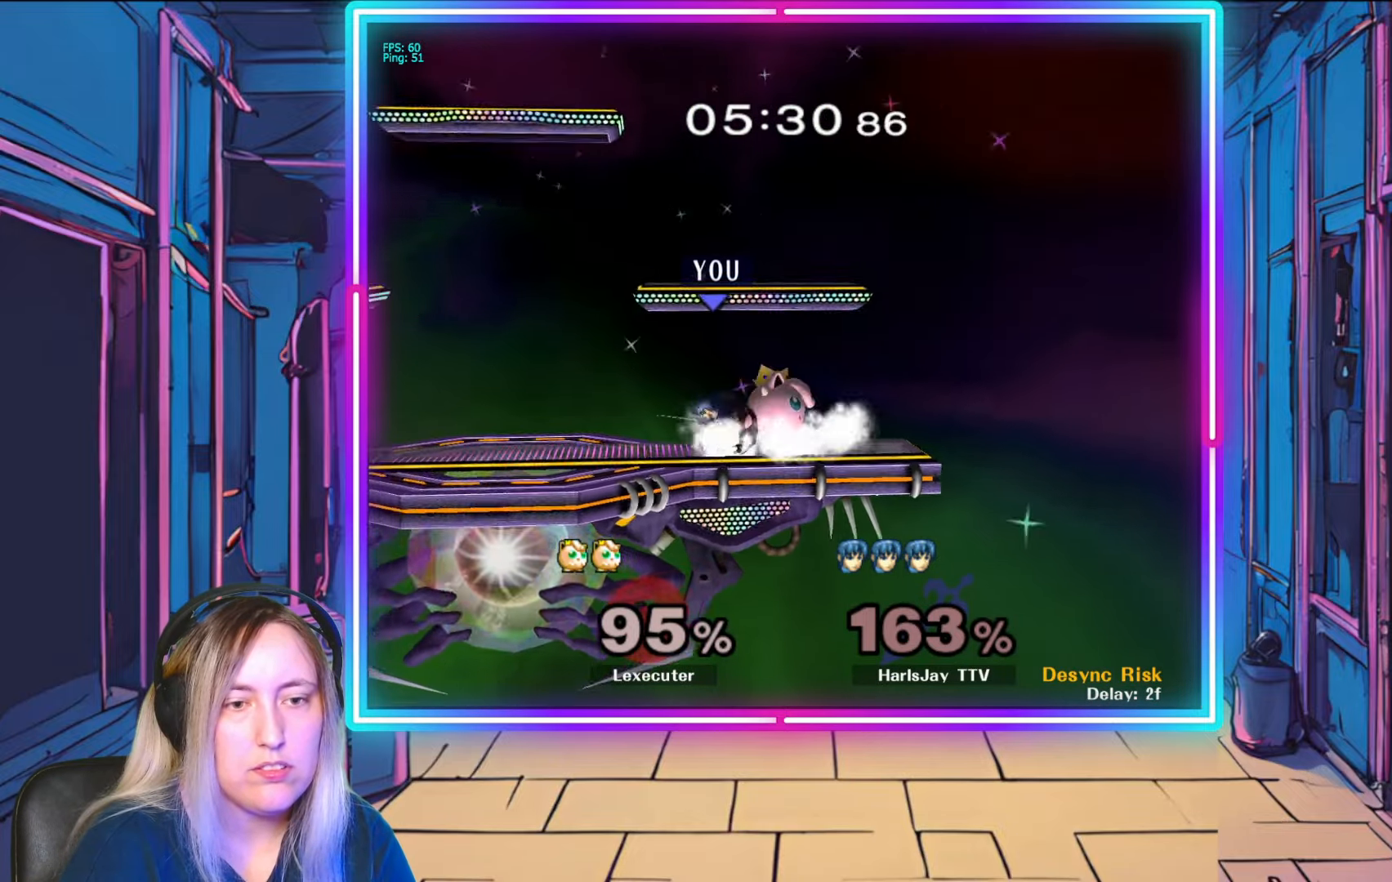
{"buttons": ["R1"], "left_stick": "left", "right_stick": "center", "events": [[150, "left_stick", "center"], [167, "R1", "down"], [267, "left_stick", "left"], [417, "left_stick", "center"], [483, "left_stick", "left"]]}
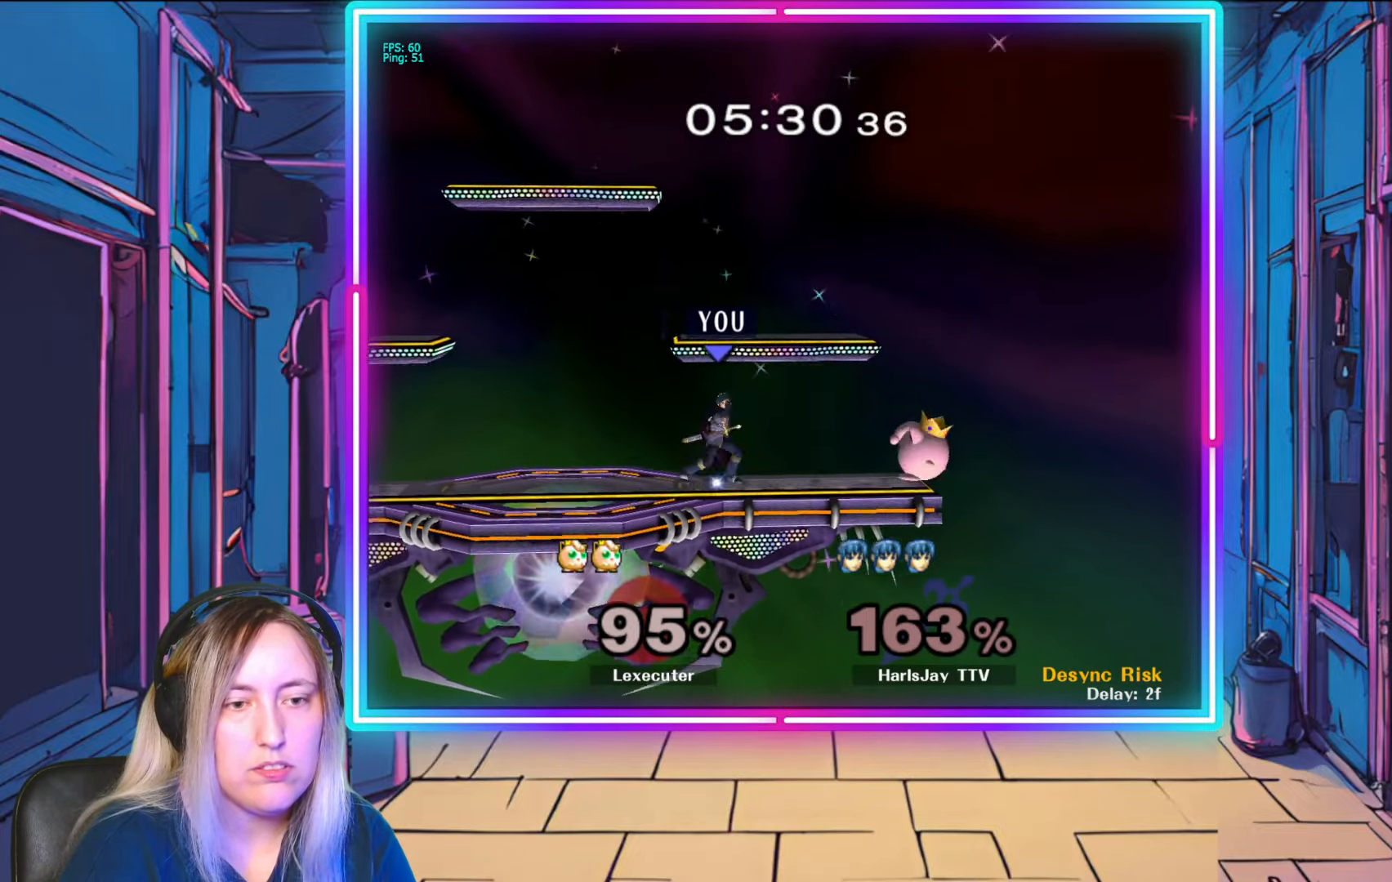
{"buttons": [], "left_stick": "down", "right_stick": "center", "events": [[150, "left_stick", "center"], [383, "R1", "up"], [450, "left_stick", "down"]]}
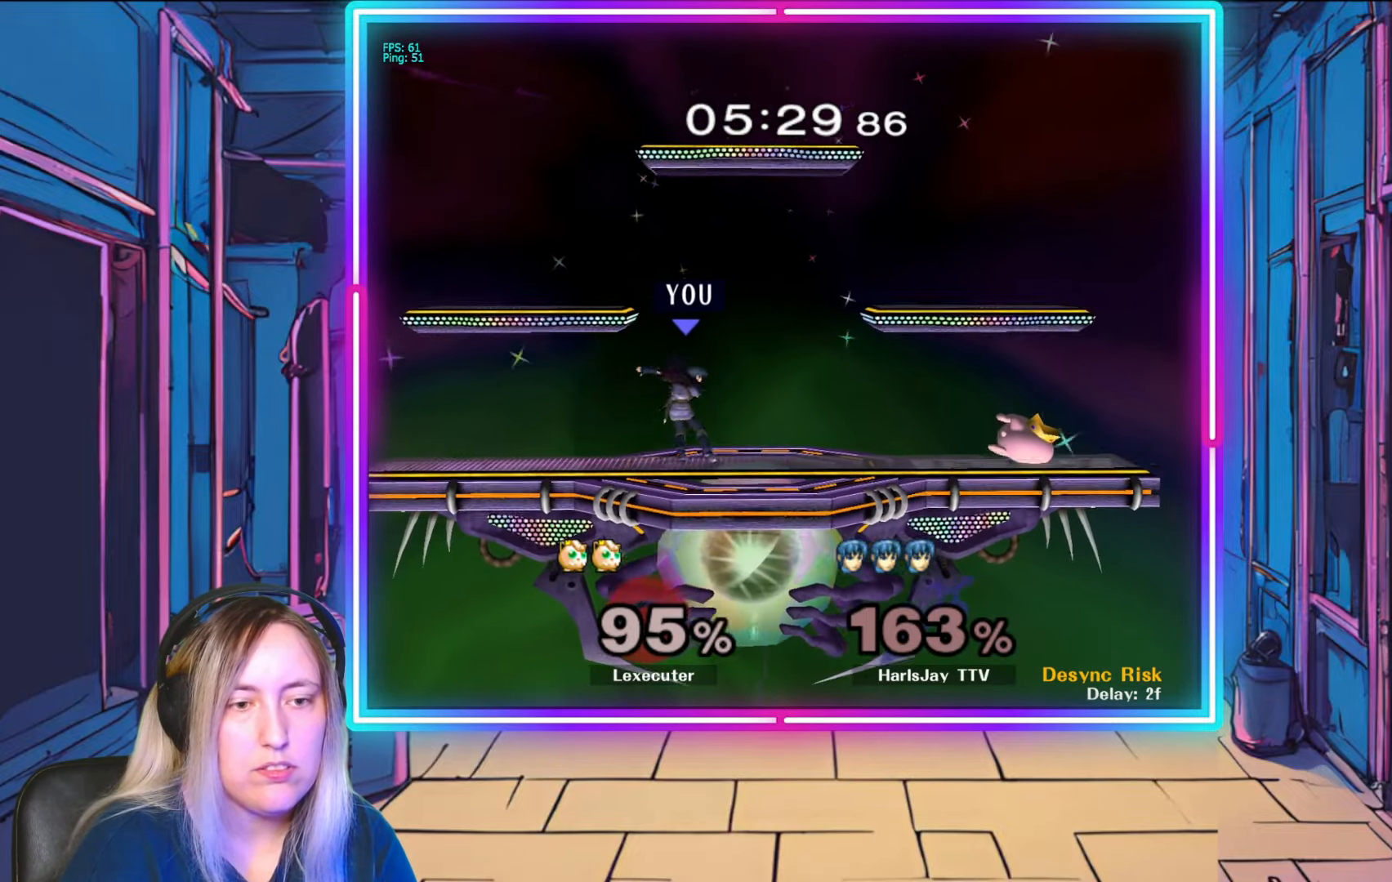
{"buttons": [], "left_stick": "right", "right_stick": "right", "events": [[117, "left_stick", "down-right"], [417, "left_stick", "right"], [450, "right_stick", "right"]]}
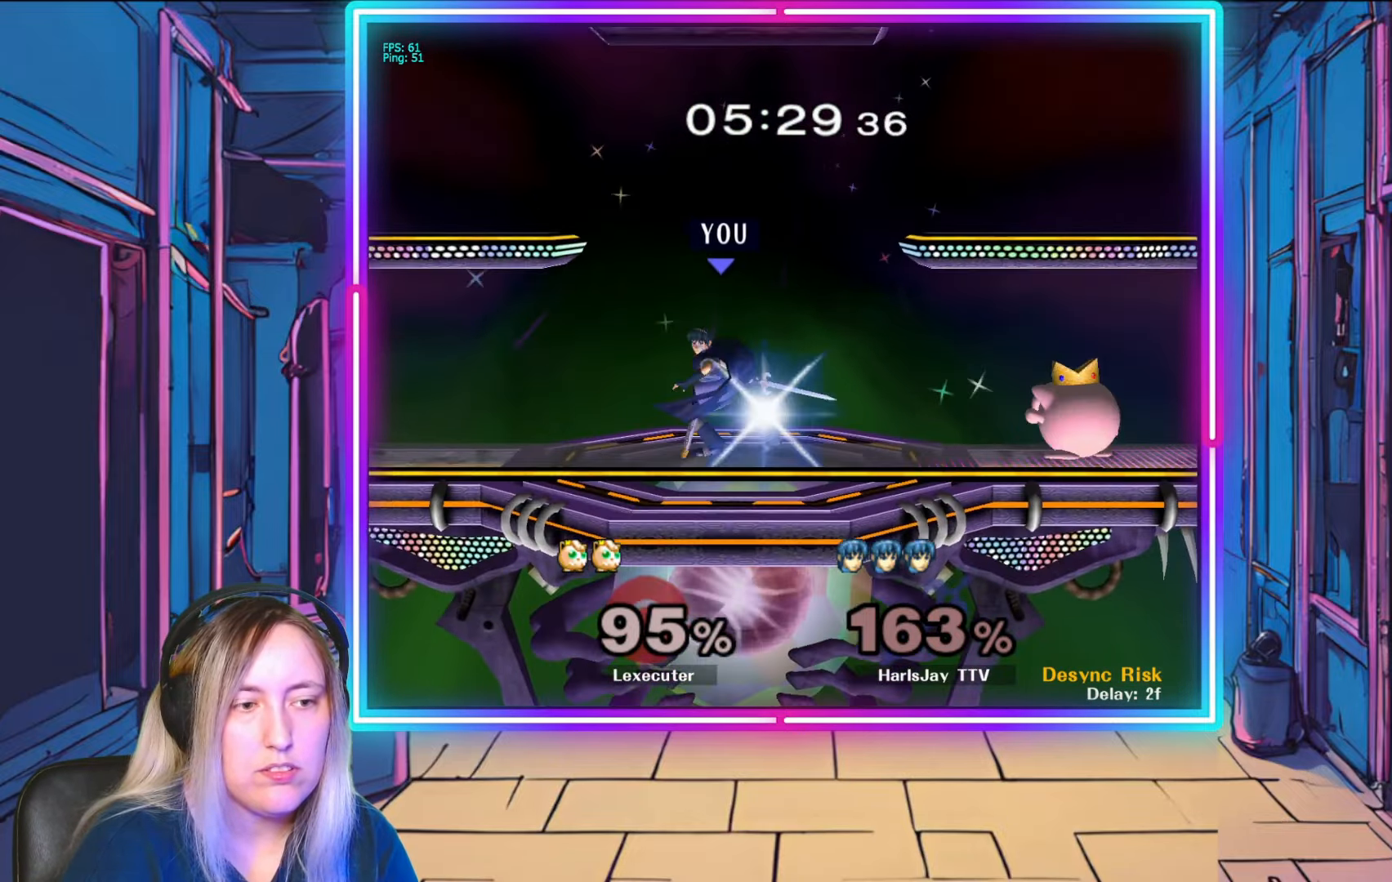
{"buttons": [], "left_stick": "down", "right_stick": "center", "events": [[300, "left_stick", "center"], [300, "right_stick", "center"], [483, "left_stick", "down"]]}
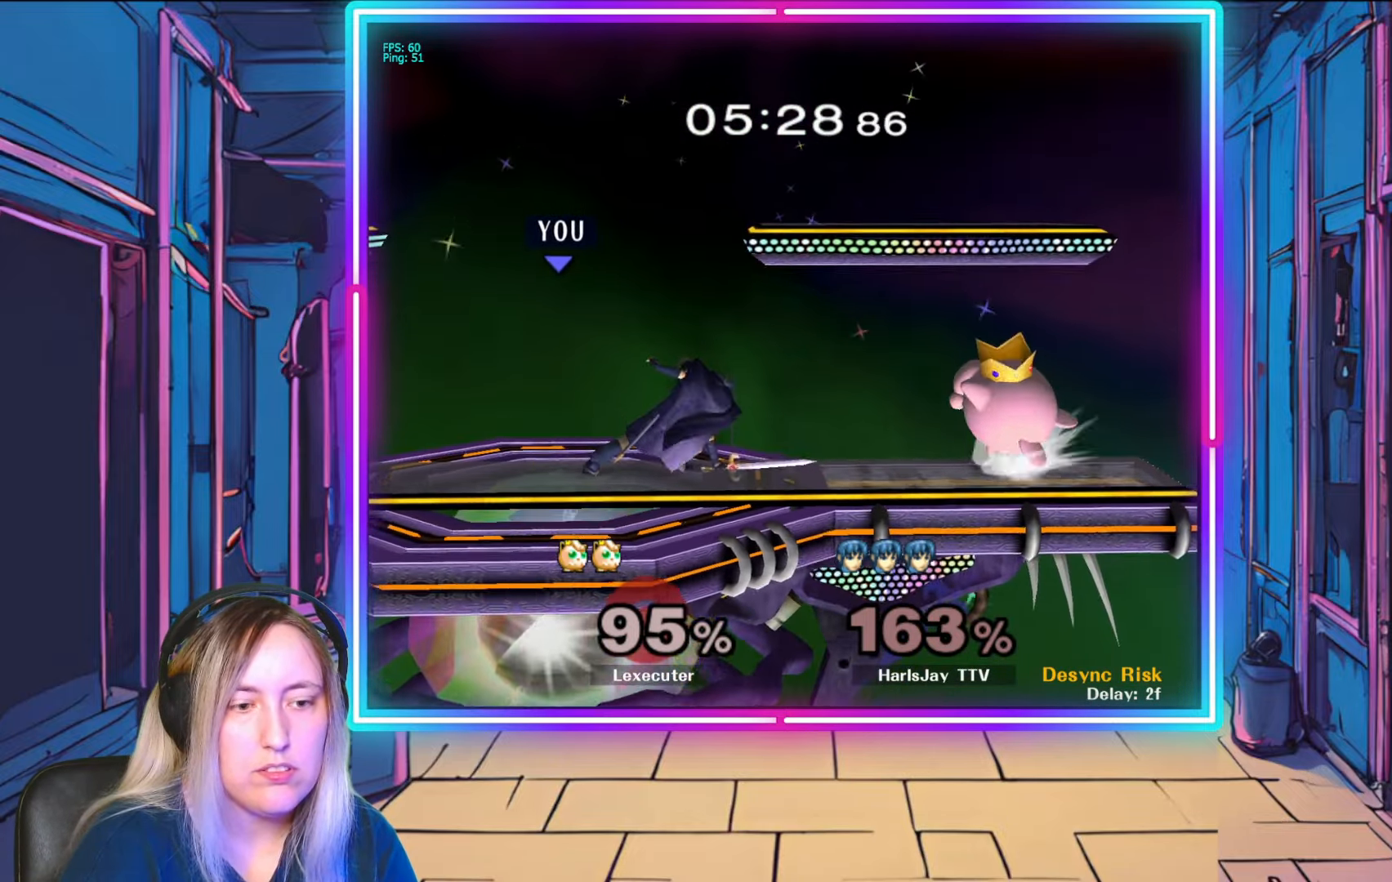
{"buttons": ["A"], "left_stick": "down-right", "right_stick": "center", "events": [[83, "A", "down"], [167, "A", "up"], [233, "A", "down"], [333, "A", "up"], [383, "A", "down"], [450, "left_stick", "down-right"]]}
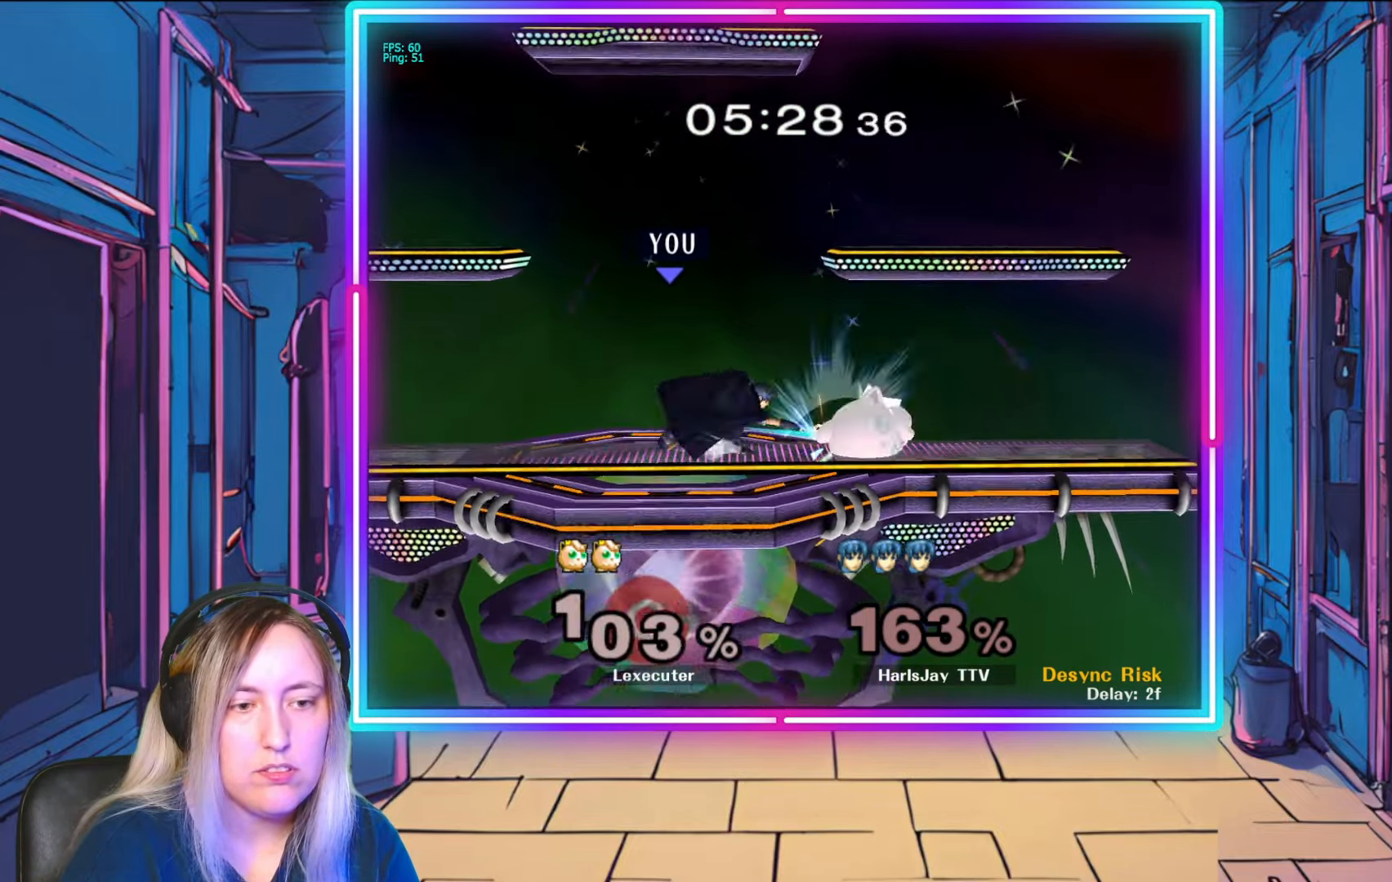
{"buttons": [], "left_stick": "right", "right_stick": "center", "events": [[17, "A", "up"], [400, "left_stick", "right"]]}
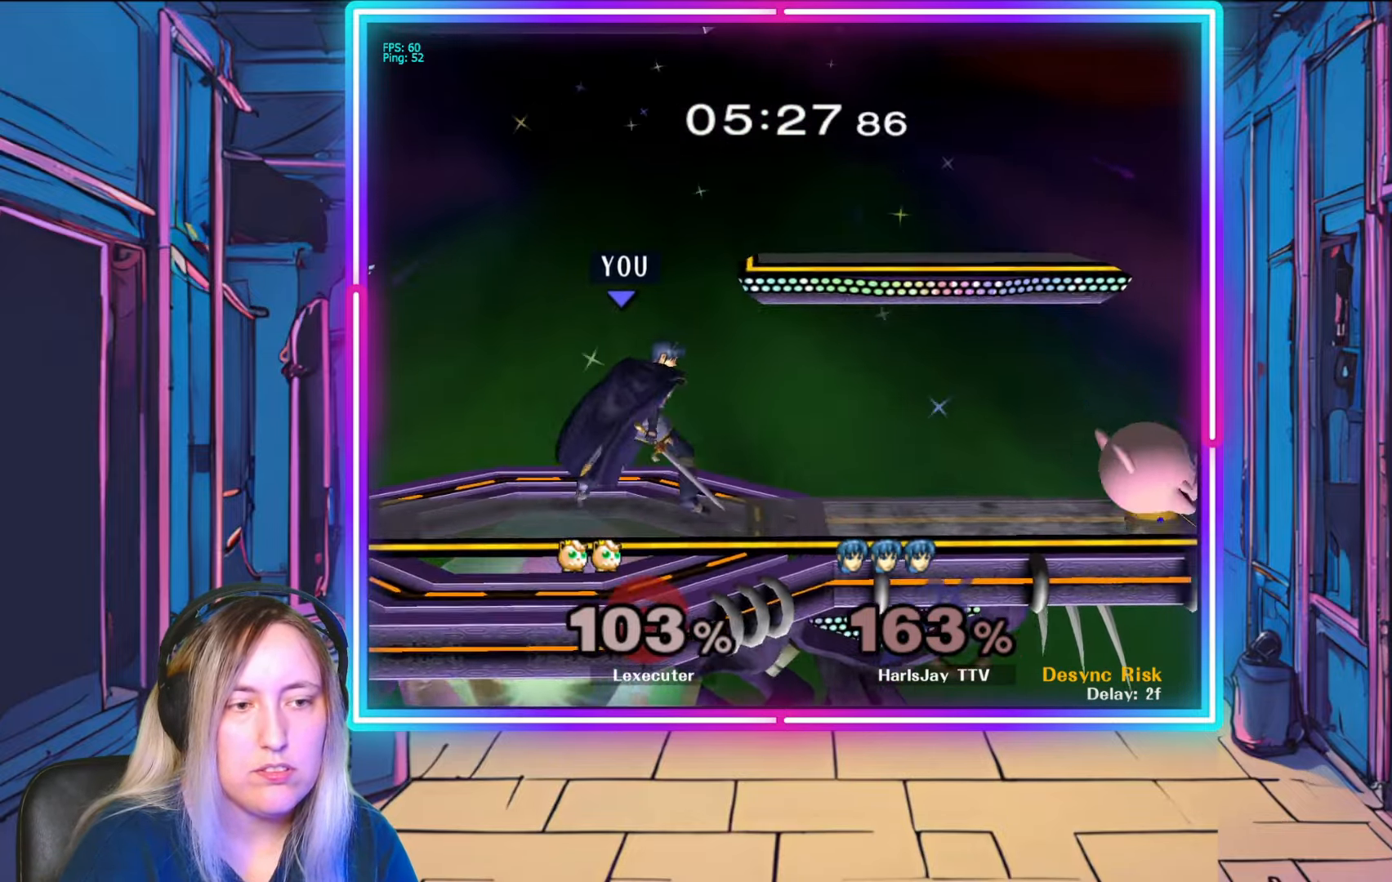
{"buttons": [], "left_stick": "center", "right_stick": "center", "events": [[233, "right_stick", "right"], [417, "left_stick", "center"], [433, "right_stick", "center"]]}
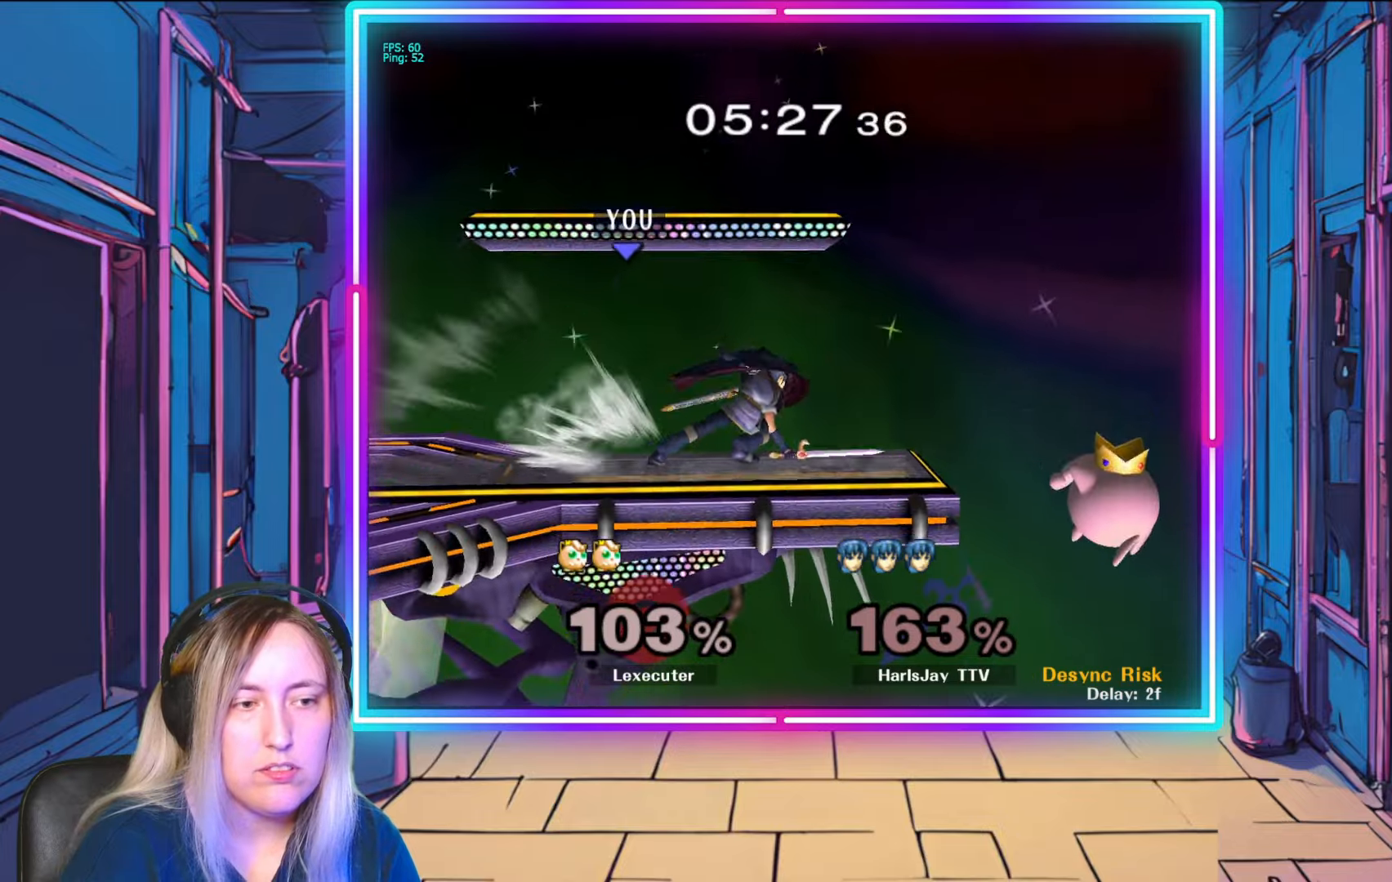
{"buttons": [], "left_stick": "down", "right_stick": "center", "events": [[317, "left_stick", "down"], [417, "A", "down"], [483, "A", "up"]]}
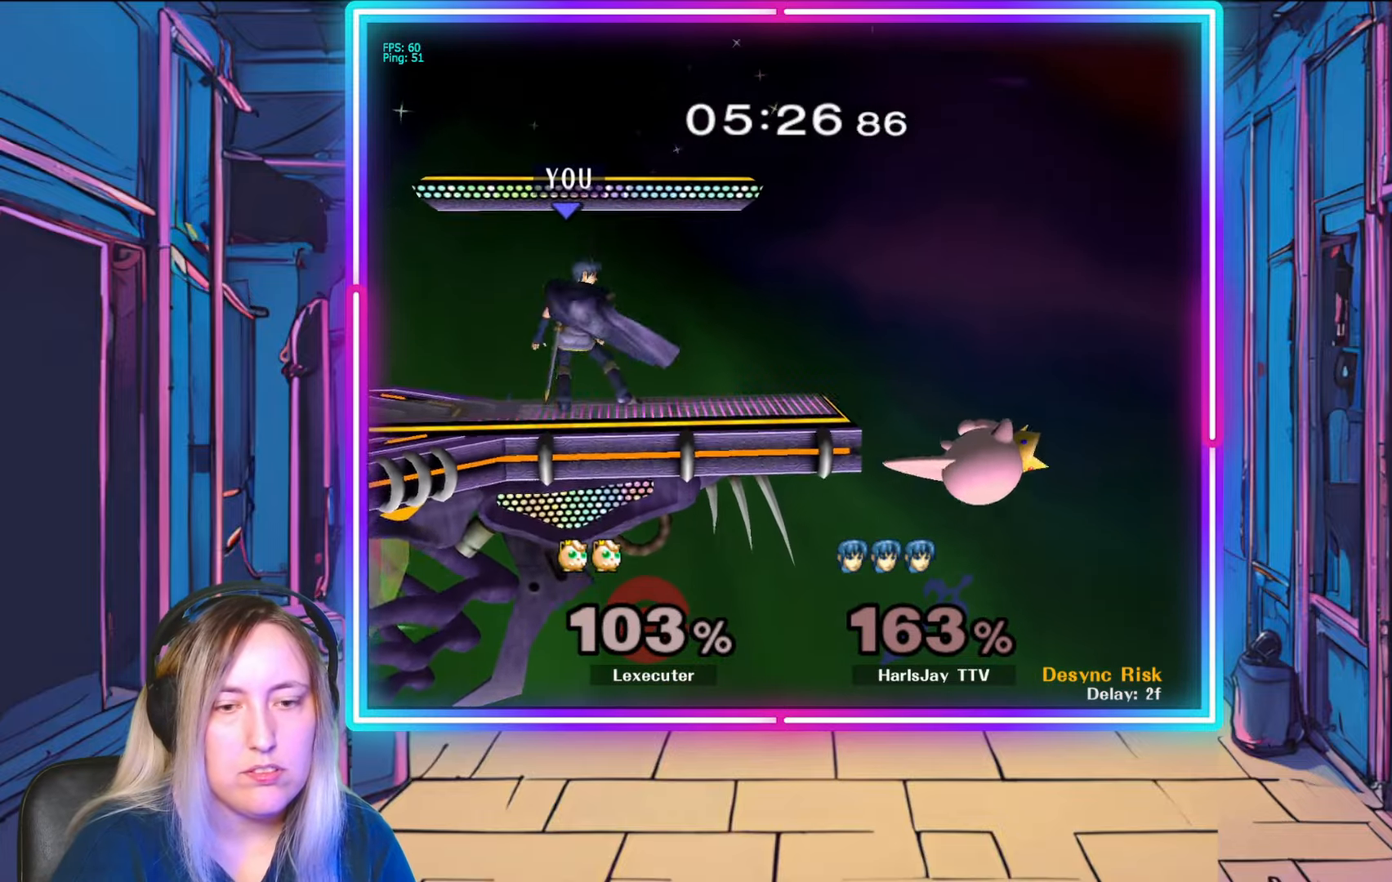
{"buttons": [], "left_stick": "down", "right_stick": "center", "events": [[100, "A", "down"], [217, "A", "up"]]}